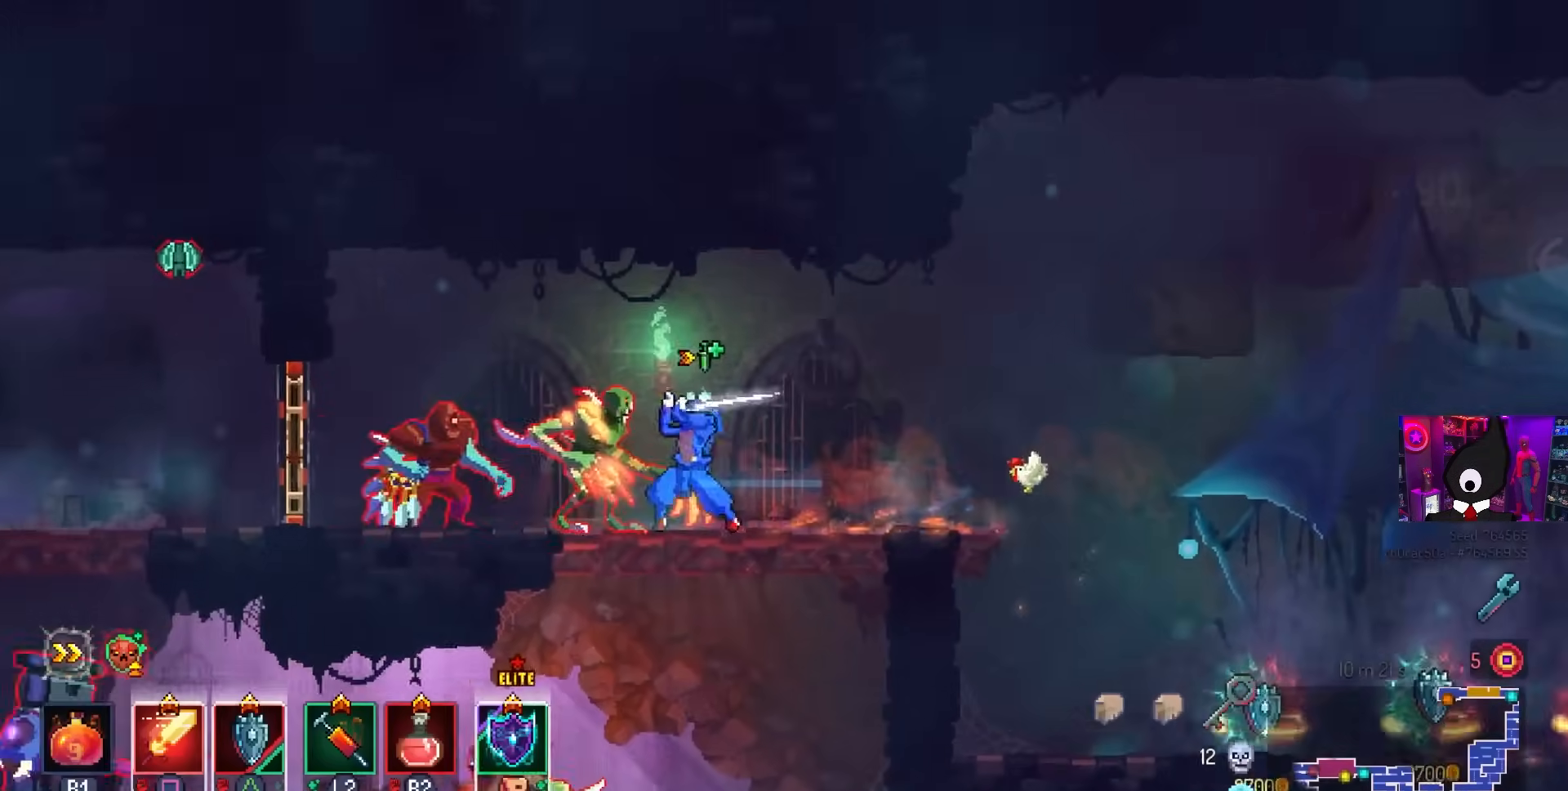
Gameplay with a controller (PlayStation layout); each line is a JSON object with the inputs held at the frame after it. "events" lists button and stick changes between this image and that frame as [ms after this image, input, new state], when the widget could be followed in between.
{"buttons": ["SQUARE"], "left_stick": "center", "right_stick": "center", "events": []}
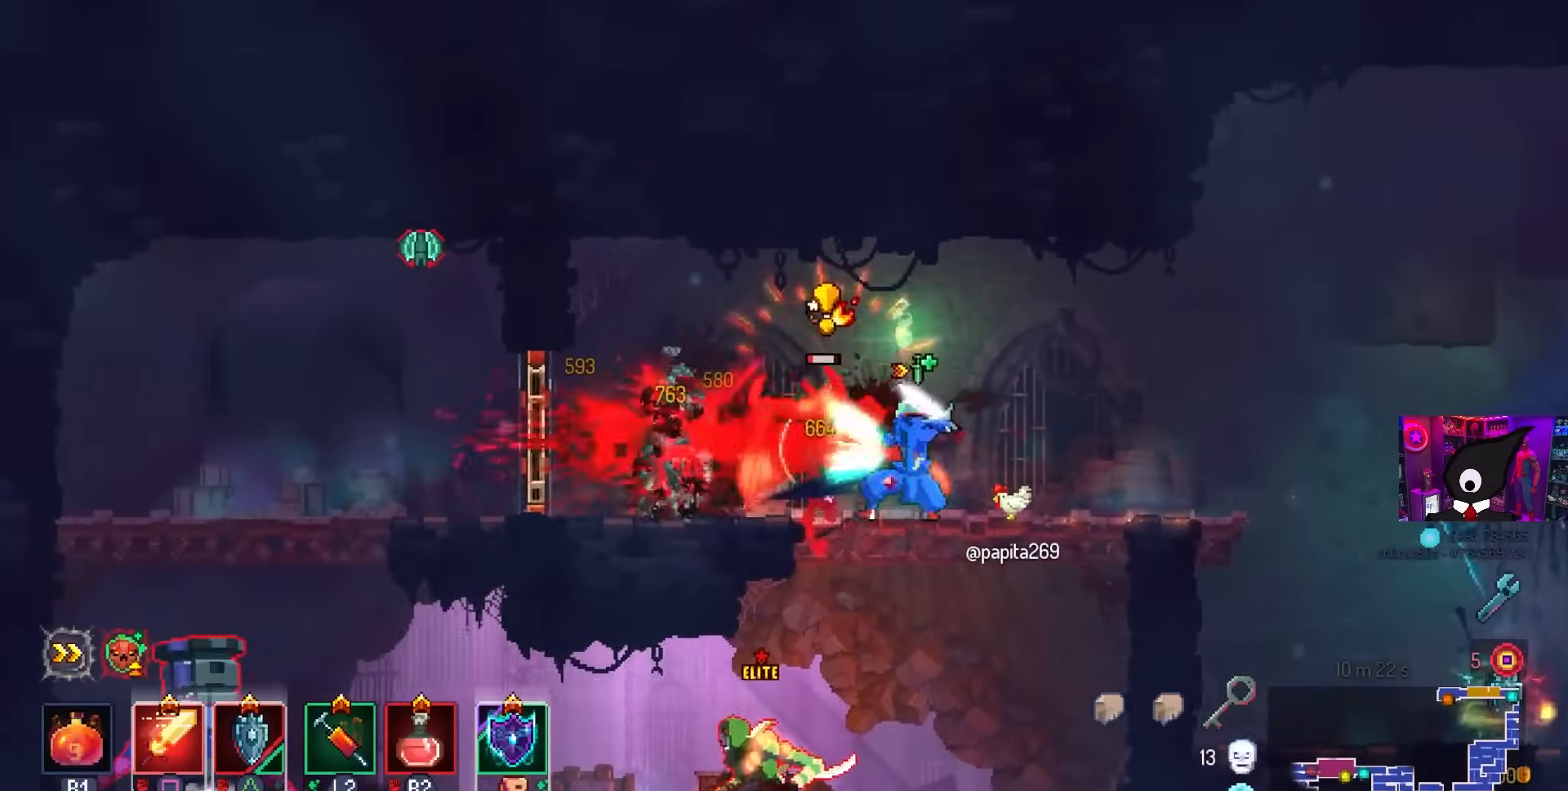
{"buttons": [], "left_stick": "center", "right_stick": "center", "events": [[350, "SQUARE", "up"]]}
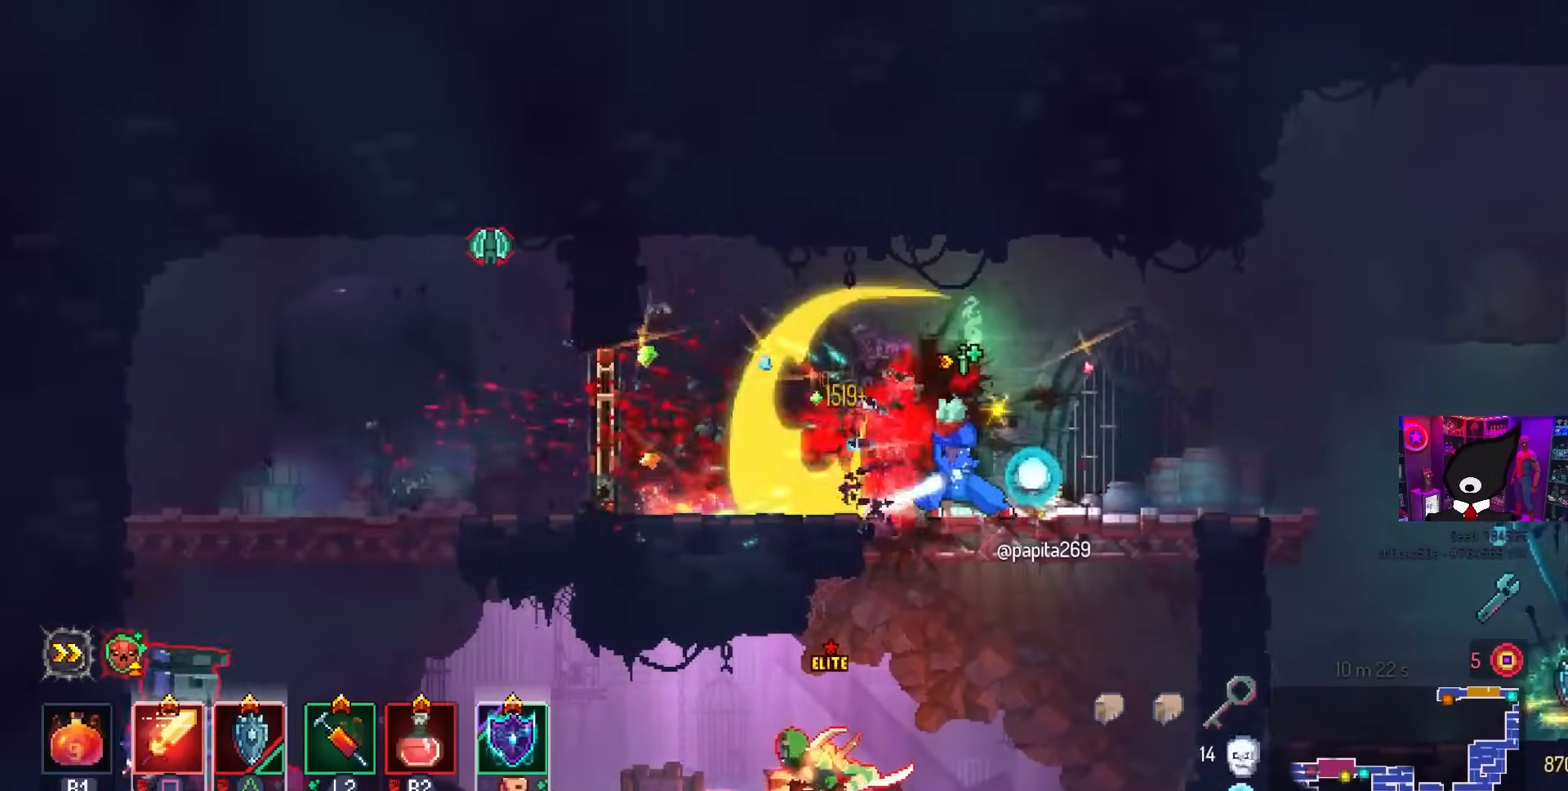
{"buttons": ["CROSS", "DPAD_DOWN"], "left_stick": "center", "right_stick": "center", "events": [[267, "DPAD_DOWN", "down"], [367, "CROSS", "down"], [450, "CROSS", "up"], [500, "CROSS", "down"]]}
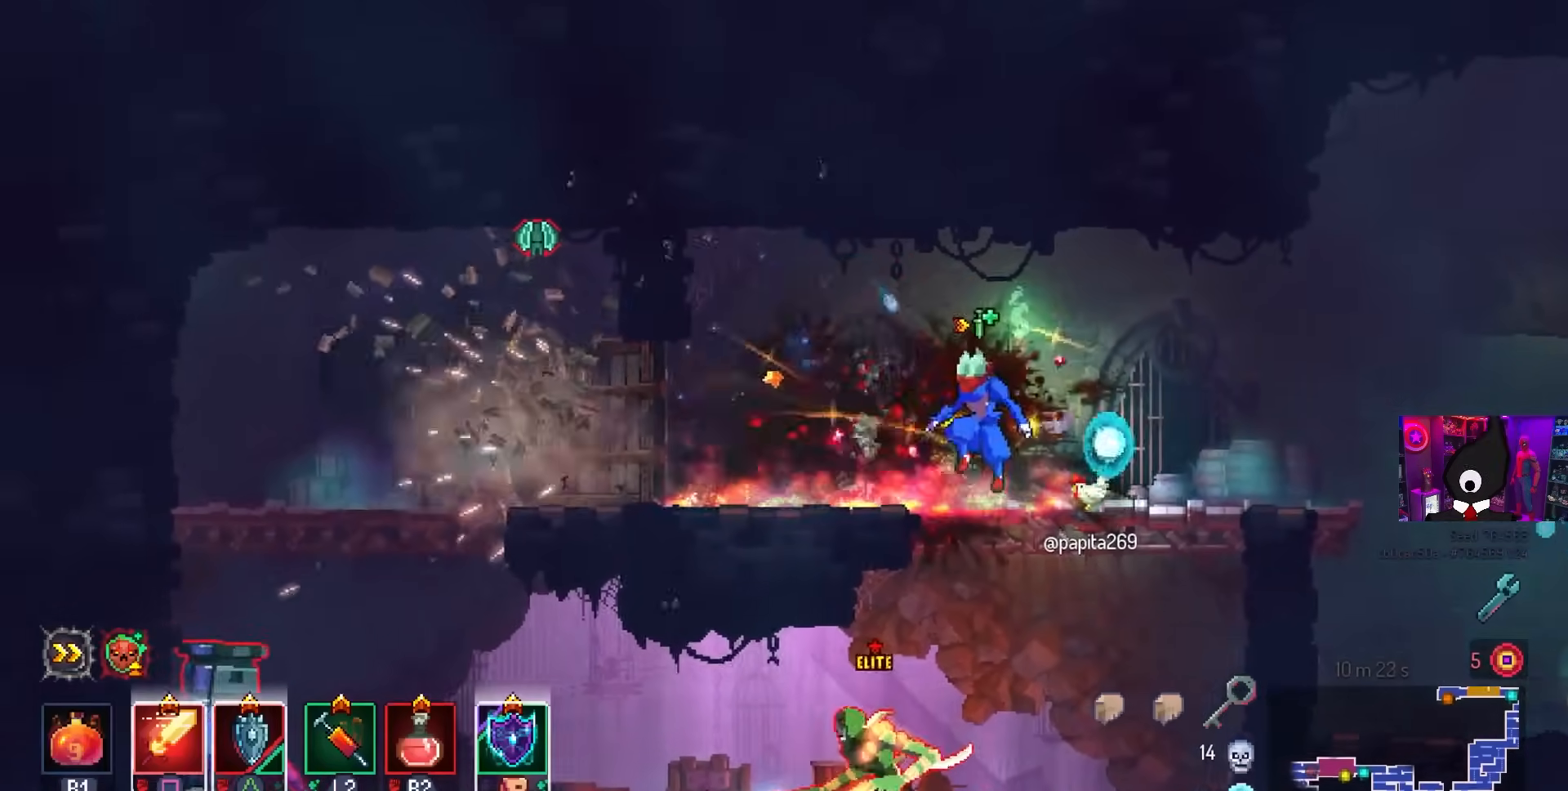
{"buttons": ["SQUARE"], "left_stick": "center", "right_stick": "center", "events": [[83, "CIRCLE", "down"], [117, "CROSS", "up"], [133, "DPAD_LEFT", "down"], [150, "DPAD_DOWN", "up"], [183, "CIRCLE", "up"], [217, "DPAD_LEFT", "up"], [233, "SQUARE", "down"], [300, "DPAD_RIGHT", "down"], [433, "DPAD_RIGHT", "up"]]}
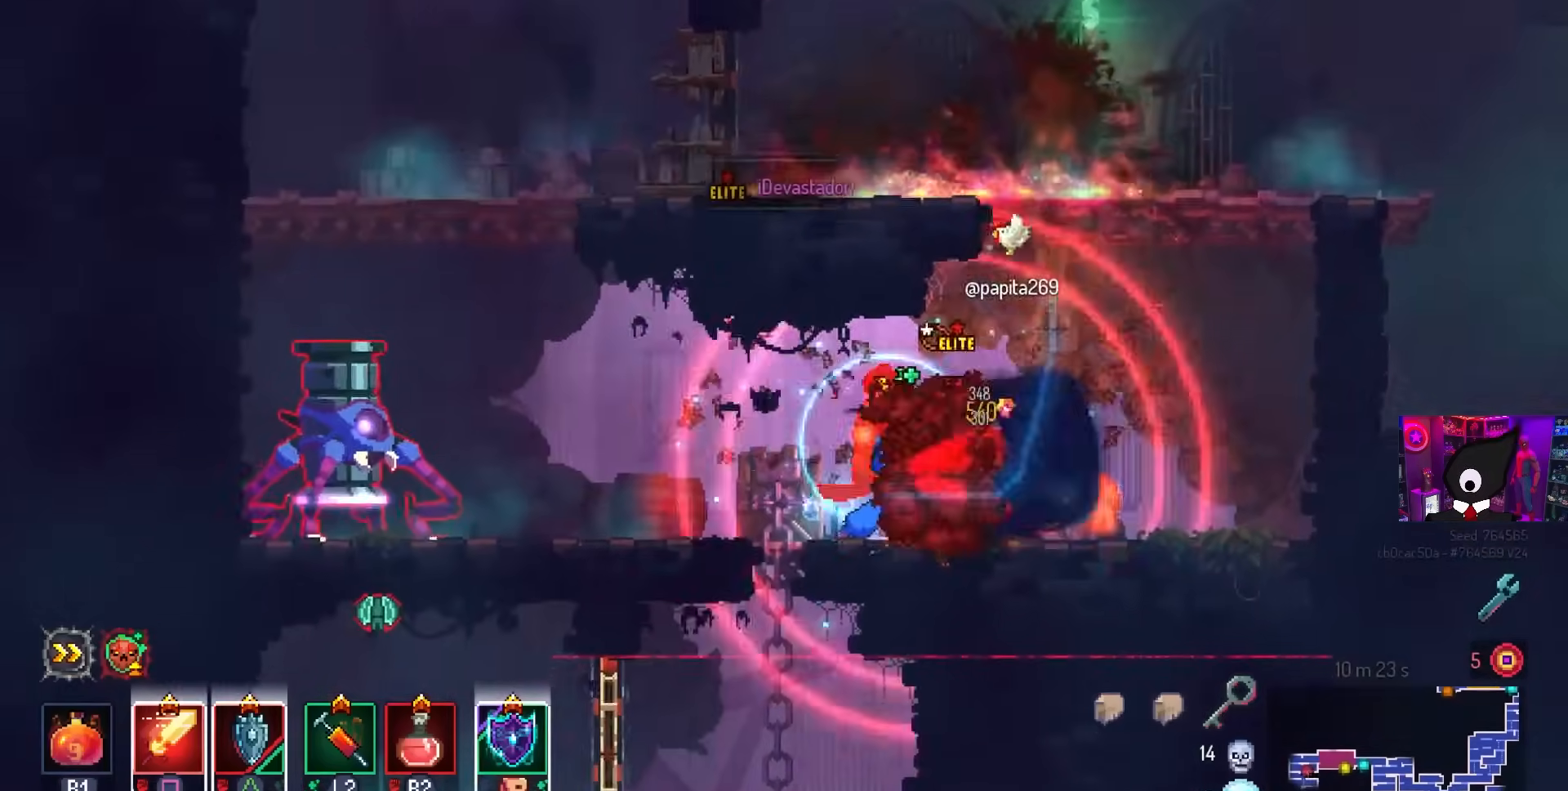
{"buttons": ["SQUARE"], "left_stick": "center", "right_stick": "center", "events": []}
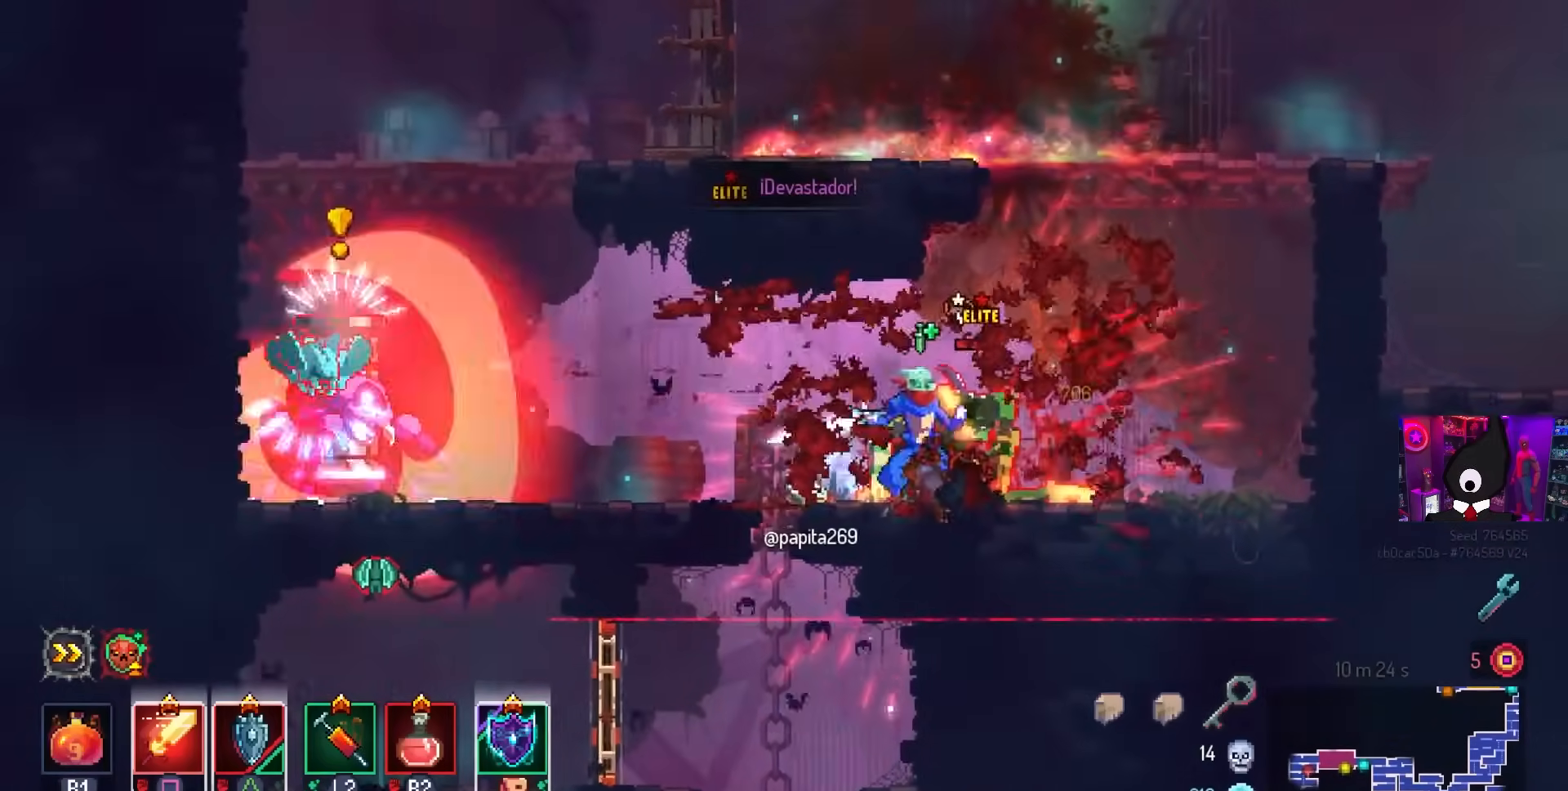
{"buttons": ["CROSS", "DPAD_RIGHT"], "left_stick": "center", "right_stick": "center", "events": [[250, "SQUARE", "up"], [333, "DPAD_RIGHT", "down"], [433, "CROSS", "down"]]}
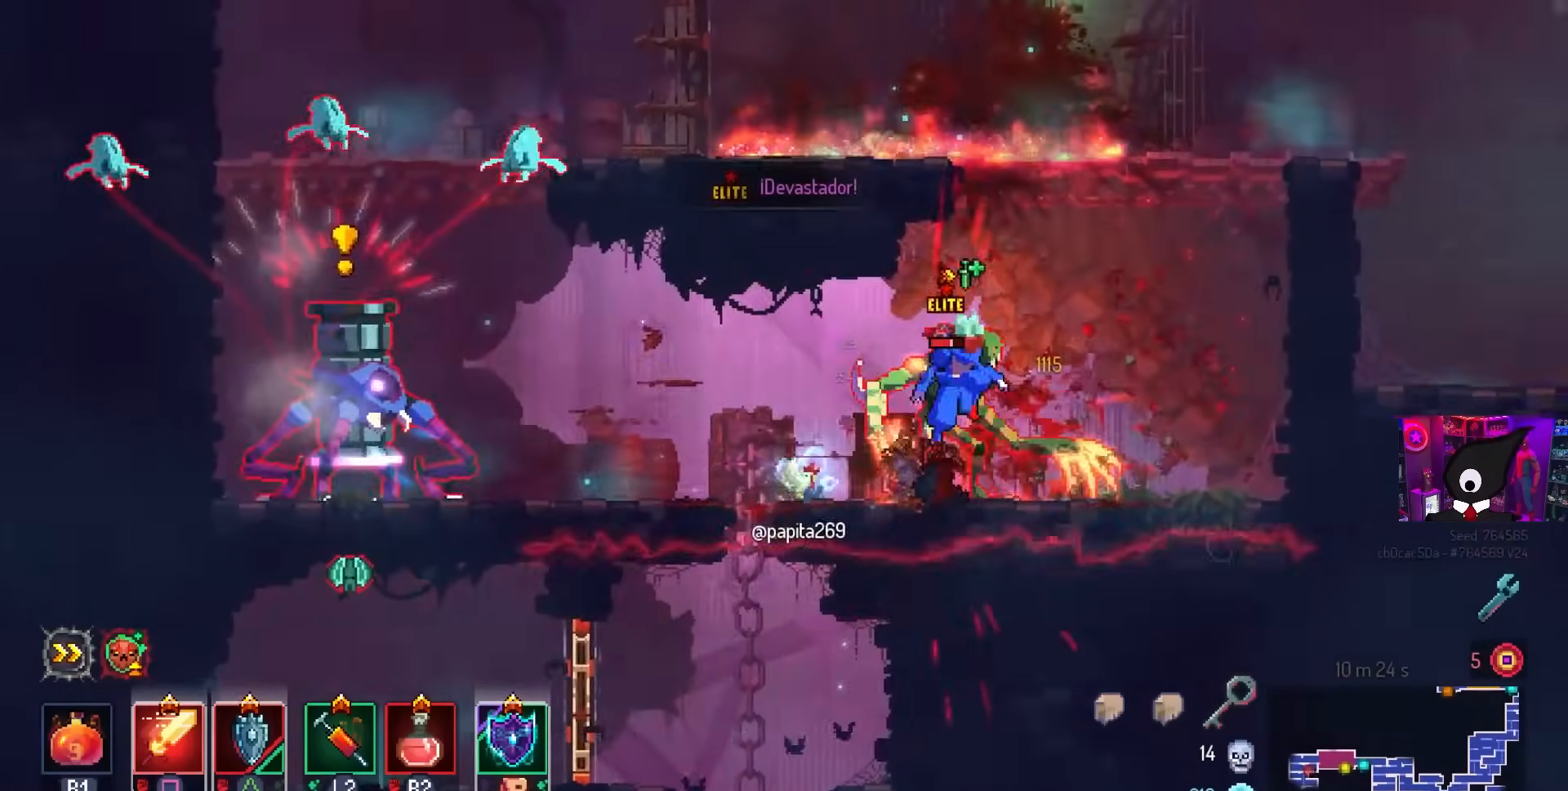
{"buttons": ["DPAD_LEFT"], "left_stick": "center", "right_stick": "center", "events": [[50, "CROSS", "up"], [100, "CROSS", "down"], [183, "CROSS", "up"], [217, "DPAD_RIGHT", "up"], [350, "DPAD_LEFT", "down"]]}
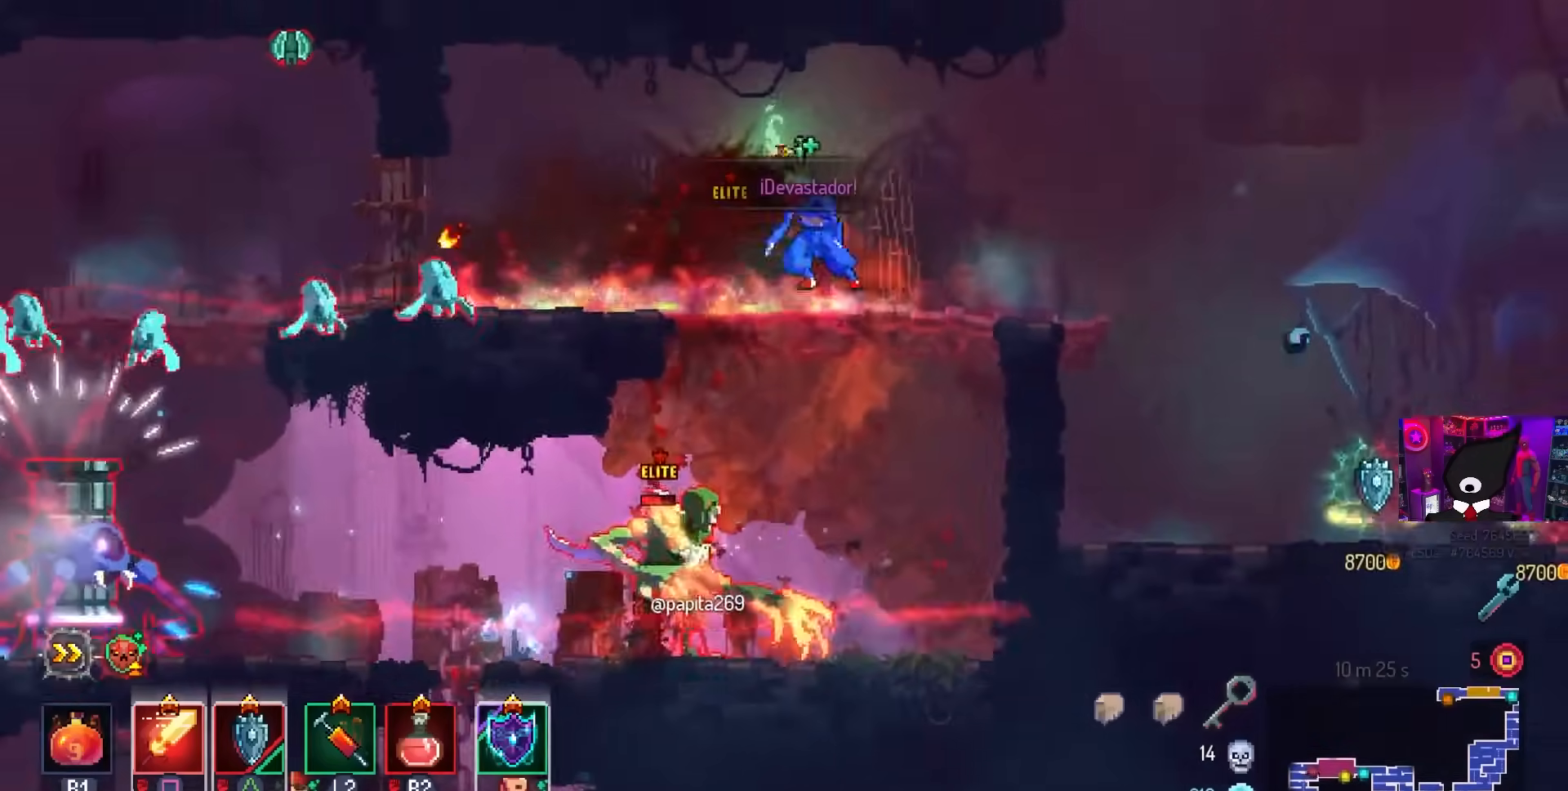
{"buttons": ["DPAD_LEFT"], "left_stick": "center", "right_stick": "center", "events": [[233, "CIRCLE", "down"], [367, "CIRCLE", "up"]]}
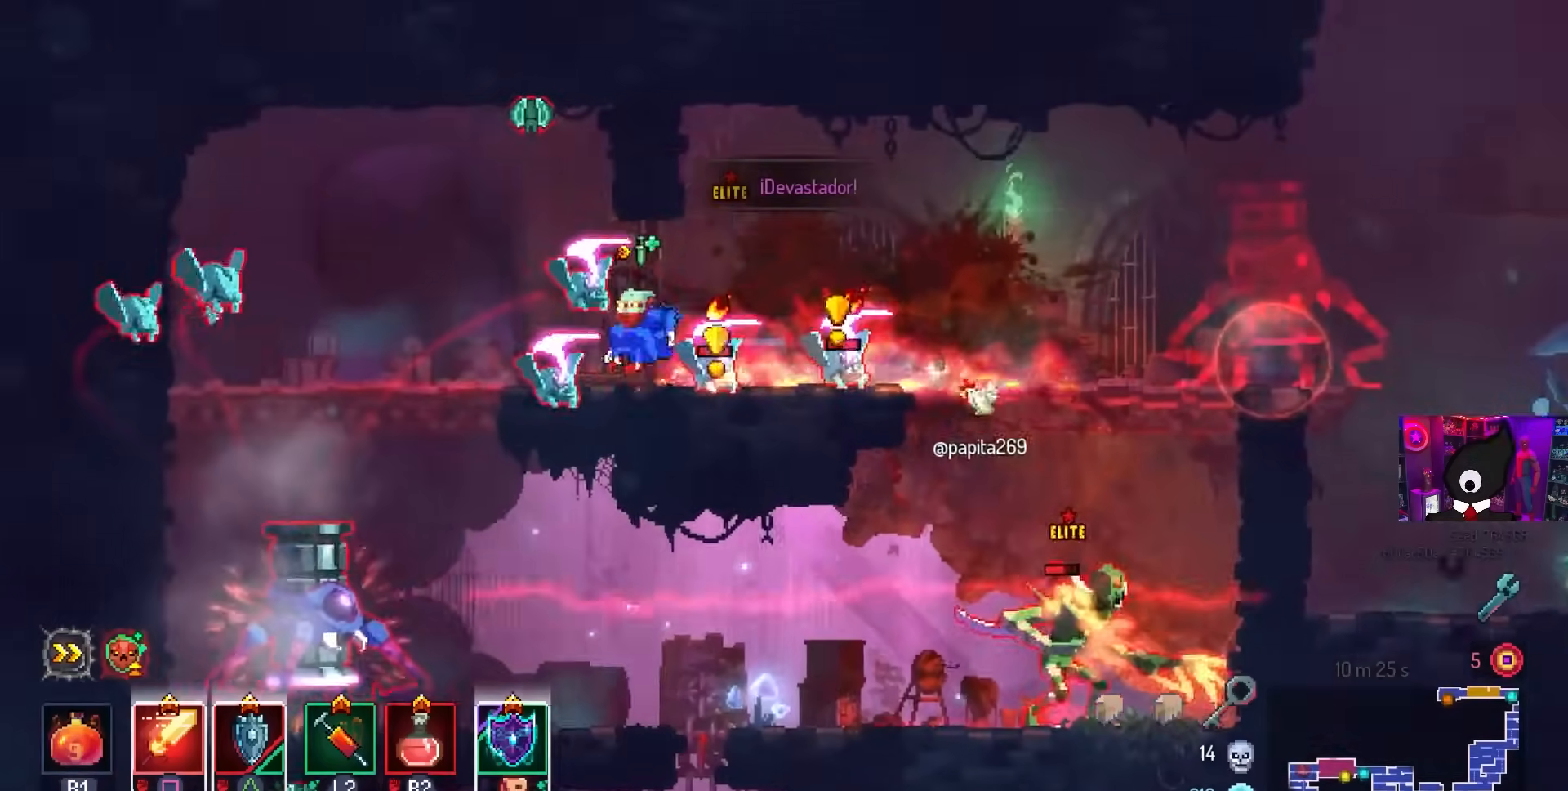
{"buttons": ["DPAD_RIGHT"], "left_stick": "center", "right_stick": "center", "events": [[183, "CROSS", "down"], [233, "DPAD_LEFT", "up"], [250, "CROSS", "up"], [300, "CROSS", "down"], [333, "SQUARE", "down"], [383, "DPAD_RIGHT", "down"], [400, "CROSS", "up"], [500, "SQUARE", "up"]]}
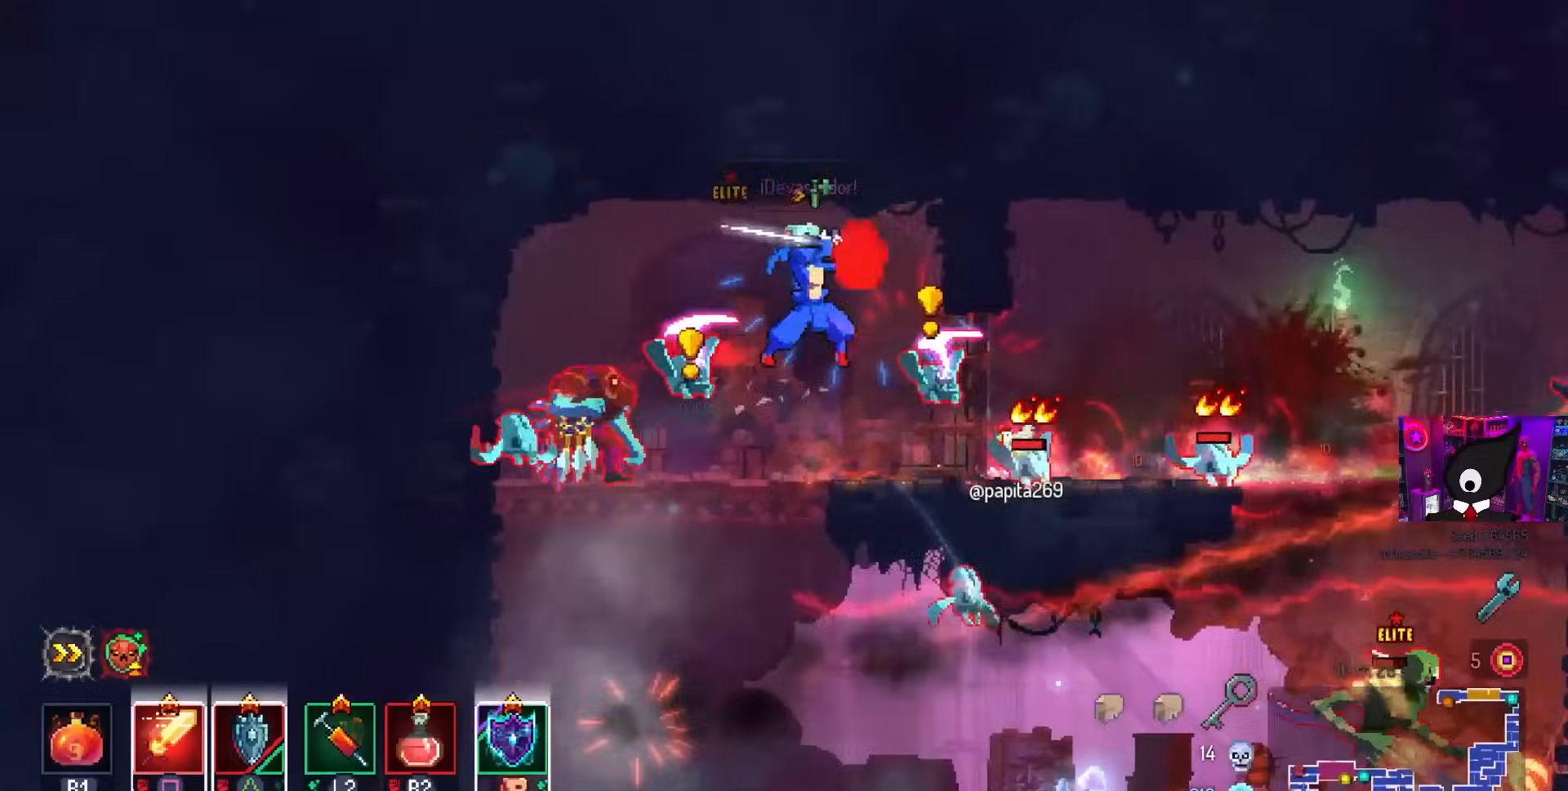
{"buttons": ["SQUARE", "DPAD_RIGHT"], "left_stick": "center", "right_stick": "center", "events": [[33, "DPAD_RIGHT", "up"], [167, "DPAD_RIGHT", "down"], [267, "CIRCLE", "down"], [383, "CIRCLE", "up"], [500, "SQUARE", "down"]]}
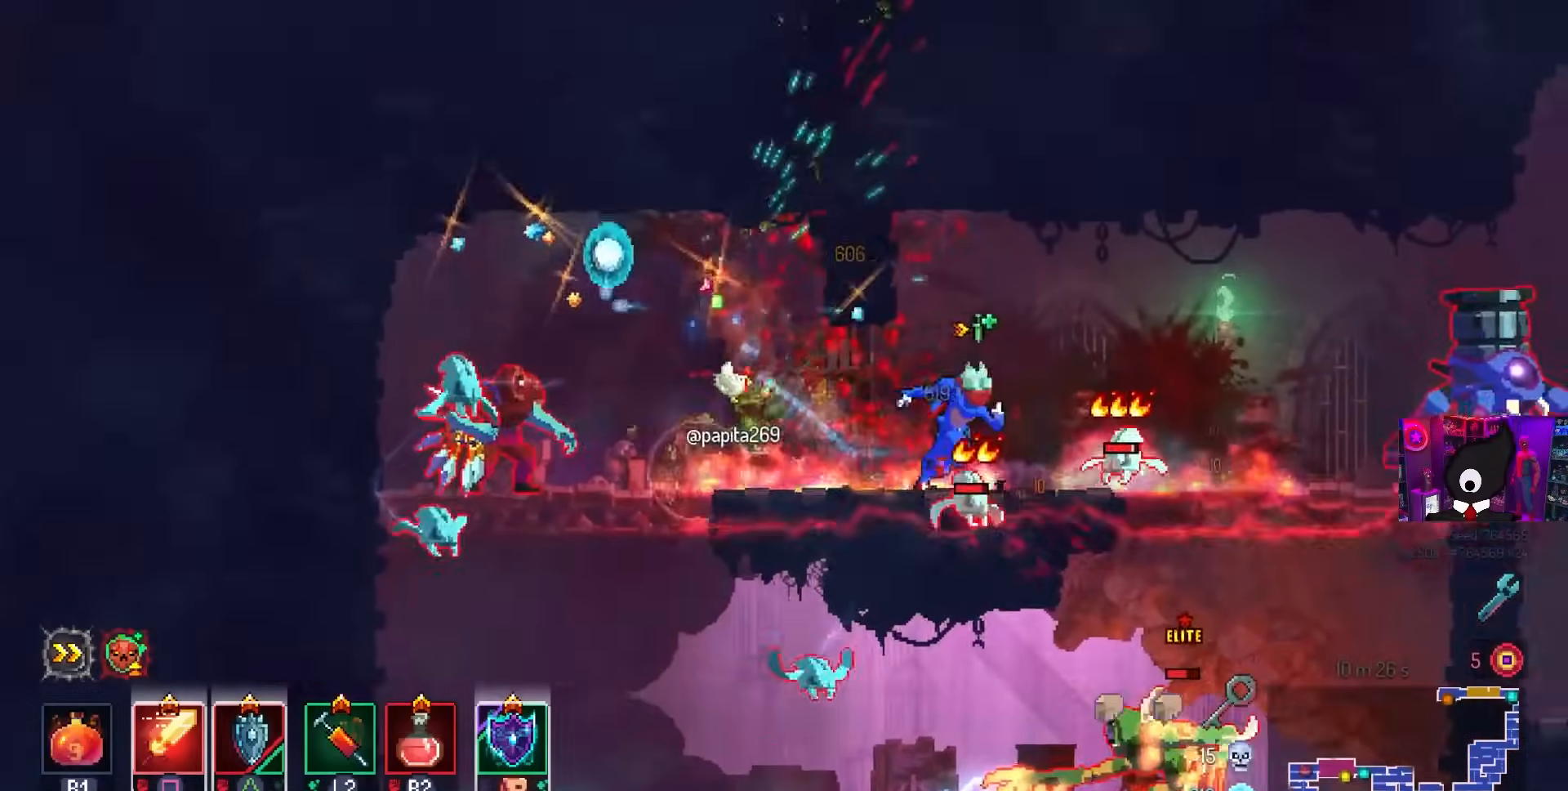
{"buttons": ["DPAD_RIGHT"], "left_stick": "center", "right_stick": "center", "events": [[33, "DPAD_RIGHT", "up"], [50, "DPAD_LEFT", "down"], [150, "SQUARE", "up"], [183, "DPAD_LEFT", "up"], [267, "CROSS", "down"], [317, "DPAD_RIGHT", "down"], [367, "CROSS", "up"]]}
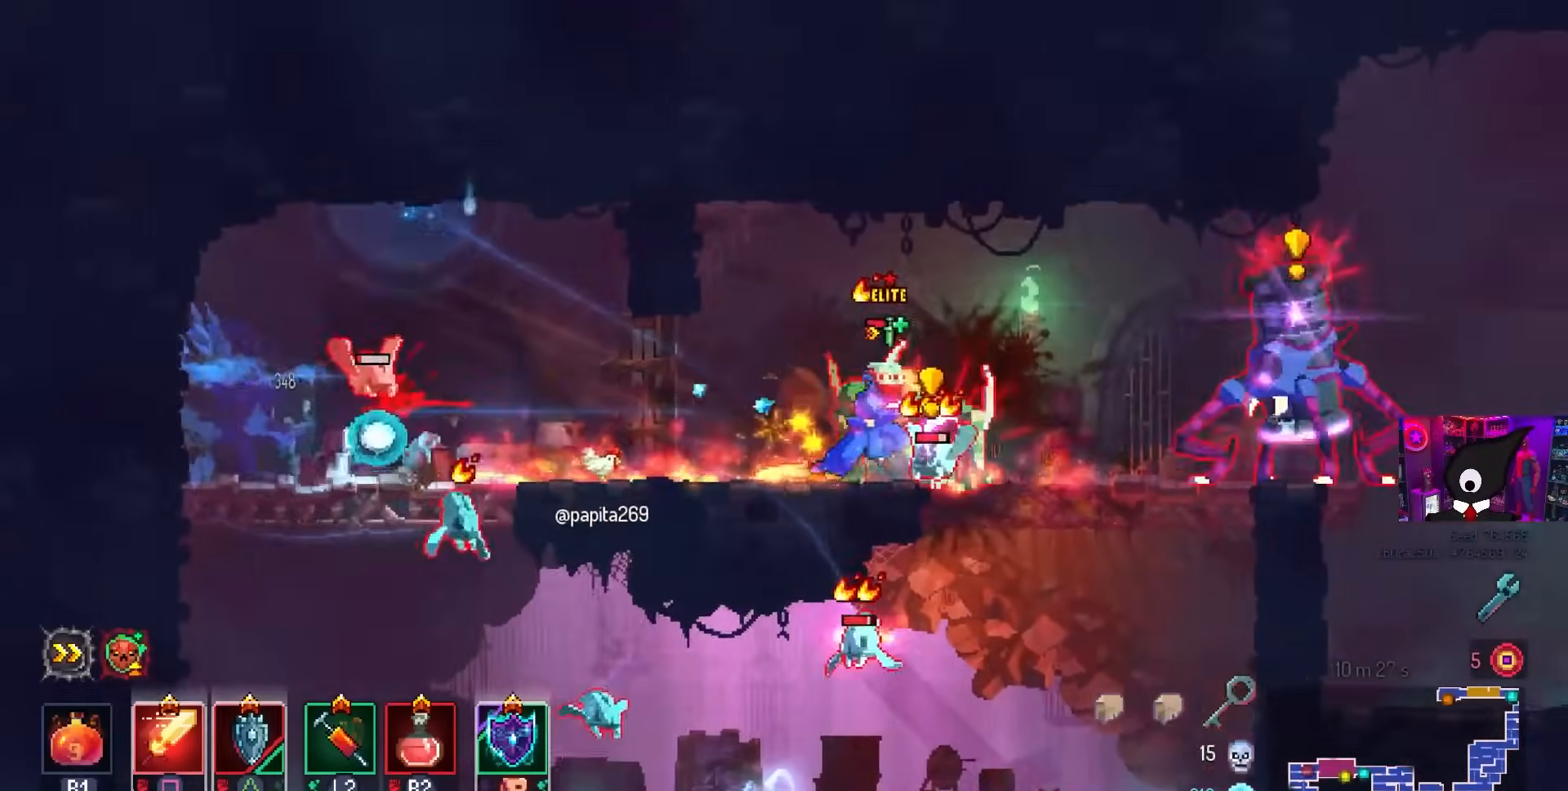
{"buttons": ["DPAD_RIGHT"], "left_stick": "center", "right_stick": "center", "events": [[83, "SQUARE", "down"], [133, "DPAD_RIGHT", "up"], [183, "DPAD_LEFT", "down"], [183, "SQUARE", "up"], [217, "SQUARE", "down"], [283, "DPAD_LEFT", "up"], [317, "SQUARE", "up"], [483, "DPAD_RIGHT", "down"]]}
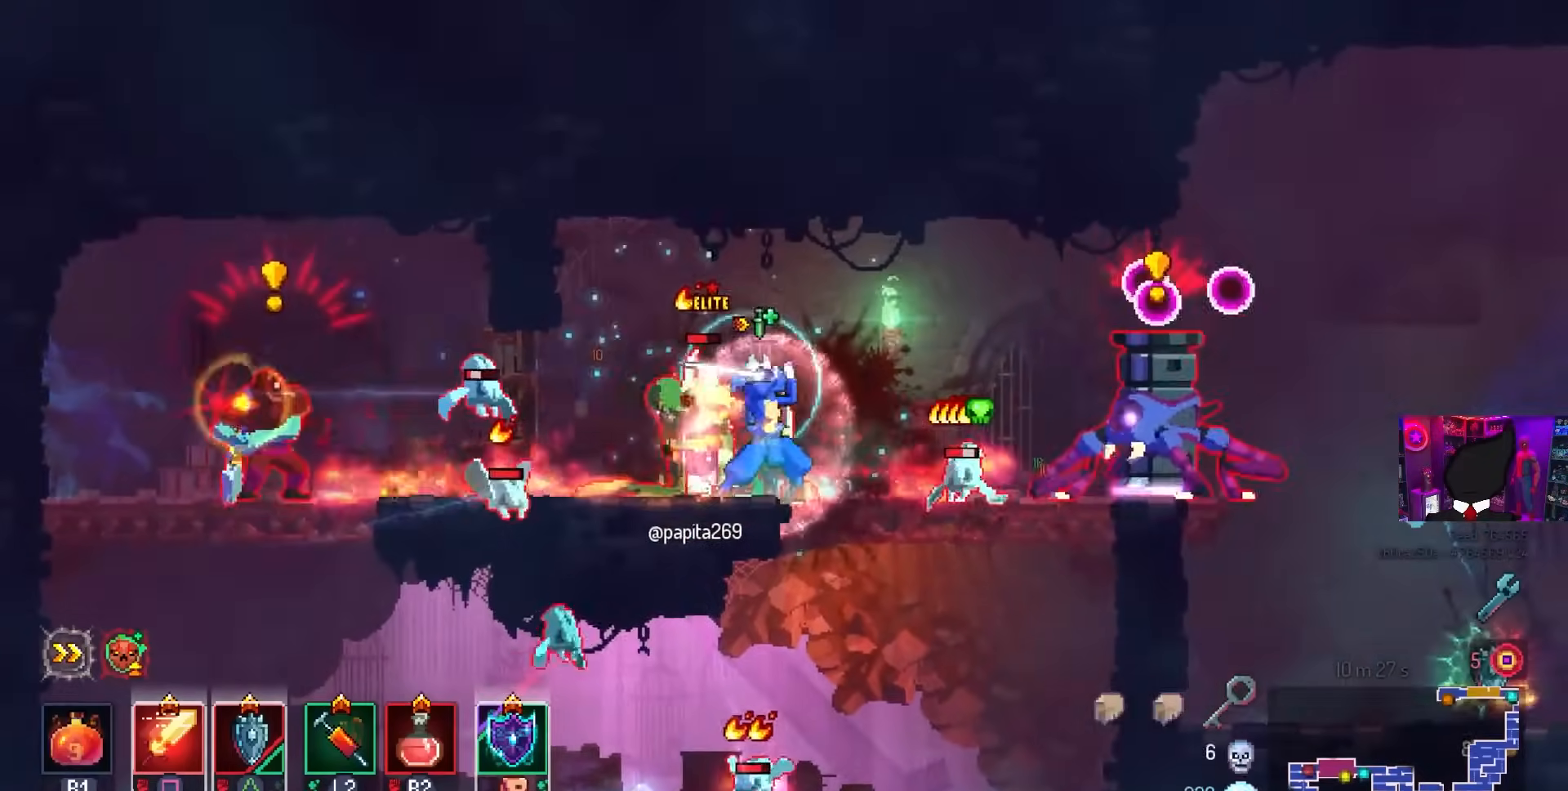
{"buttons": ["DPAD_RIGHT"], "left_stick": "center", "right_stick": "center", "events": [[33, "CIRCLE", "down"], [117, "CIRCLE", "up"], [200, "CIRCLE", "down"], [317, "CIRCLE", "up"]]}
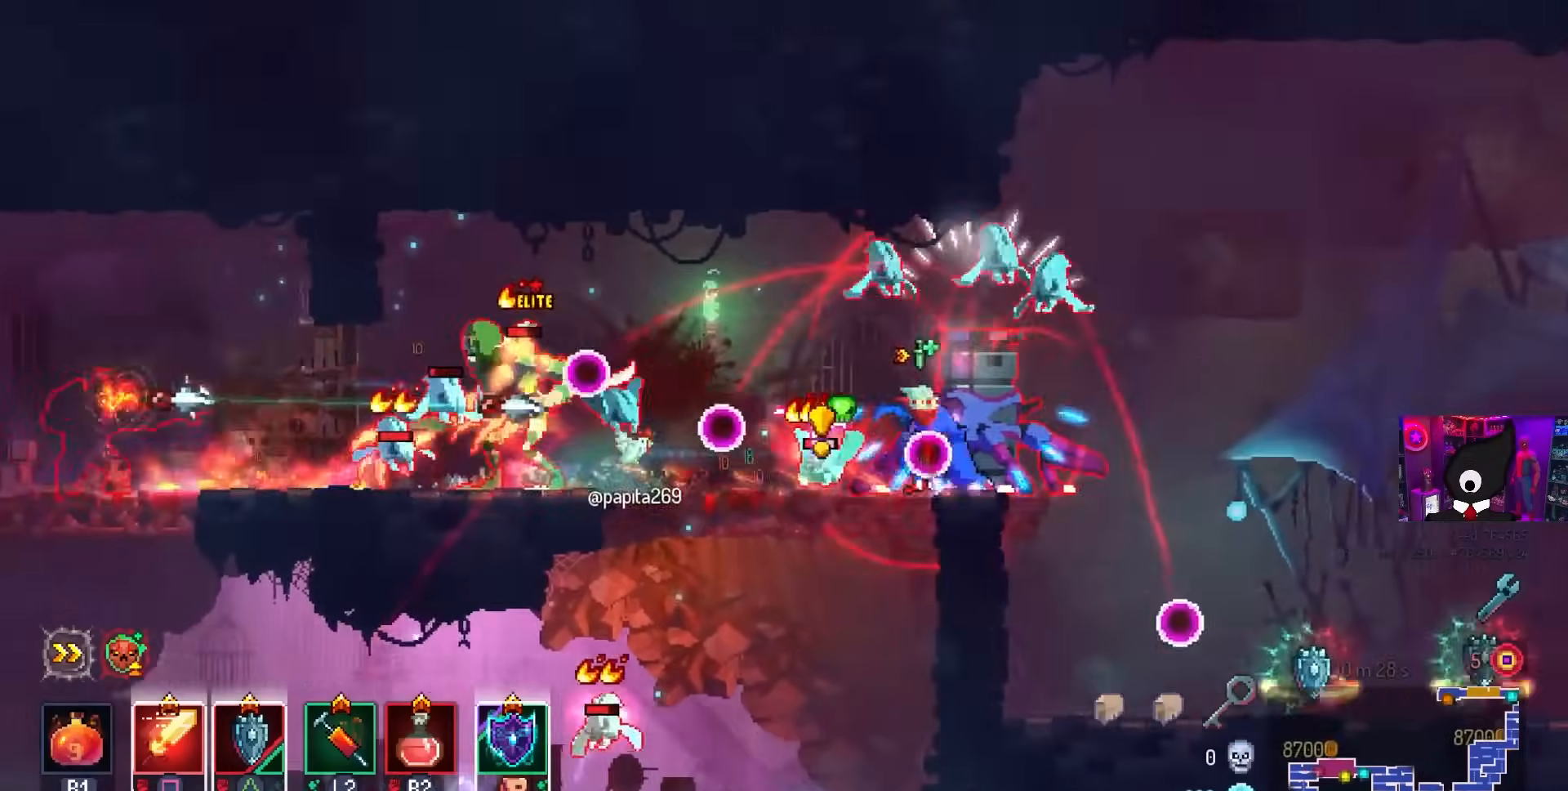
{"buttons": ["DPAD_LEFT"], "left_stick": "center", "right_stick": "center", "events": [[17, "DPAD_RIGHT", "up"], [17, "SQUARE", "down"], [33, "DPAD_LEFT", "down"], [83, "SQUARE", "up"], [117, "DPAD_LEFT", "up"], [200, "TRIANGLE", "down"], [233, "DPAD_LEFT", "down"], [300, "TRIANGLE", "up"], [400, "TRIANGLE", "down"], [483, "TRIANGLE", "up"]]}
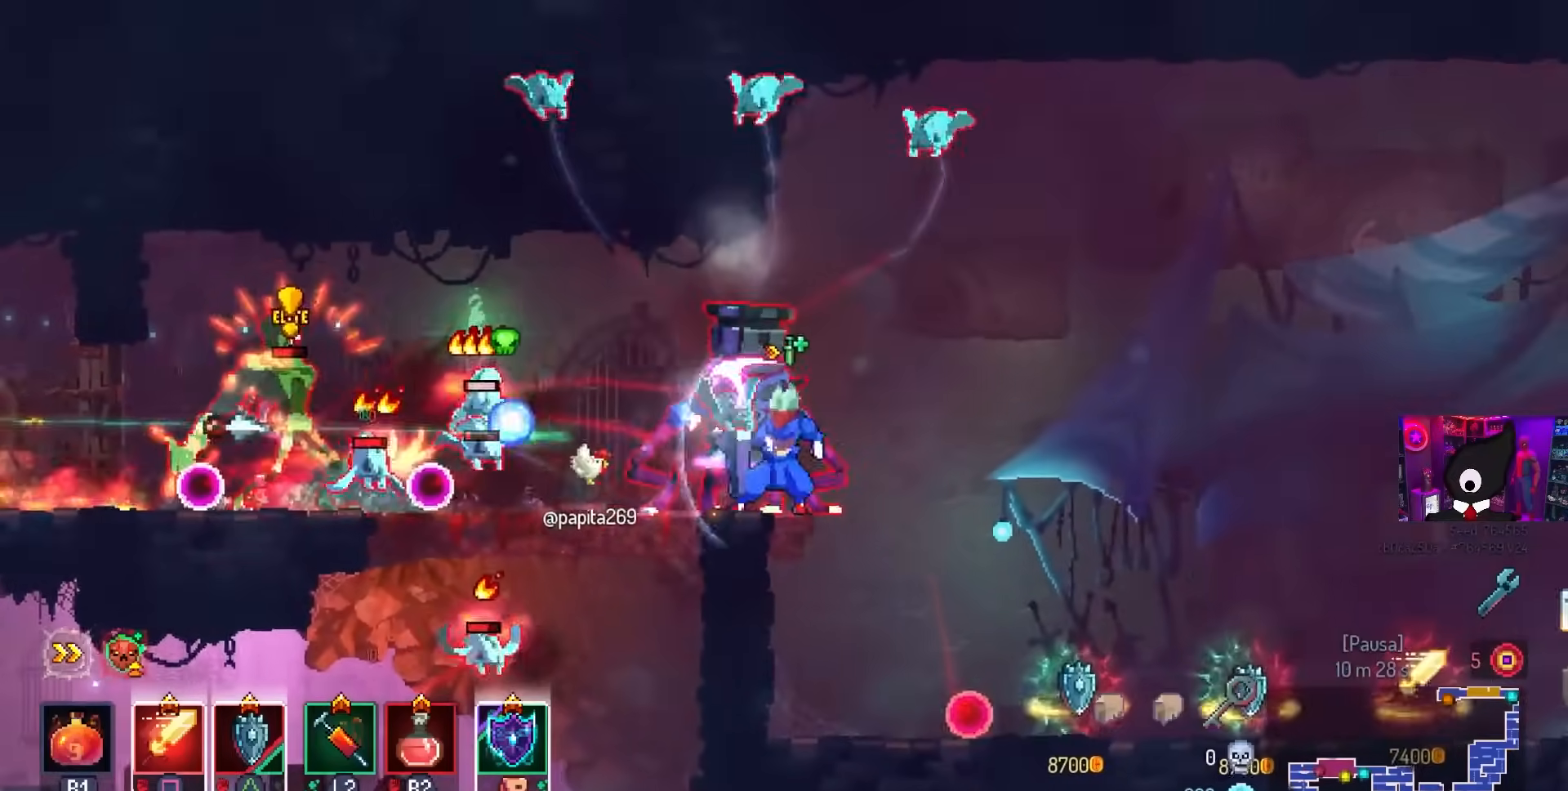
{"buttons": ["DPAD_LEFT"], "left_stick": "center", "right_stick": "center", "events": [[117, "DPAD_LEFT", "up"], [133, "TRIANGLE", "down"], [167, "TRIANGLE", "up"], [233, "CIRCLE", "down"], [233, "DPAD_LEFT", "down"], [350, "CIRCLE", "up"], [417, "CIRCLE", "down"], [483, "CIRCLE", "up"]]}
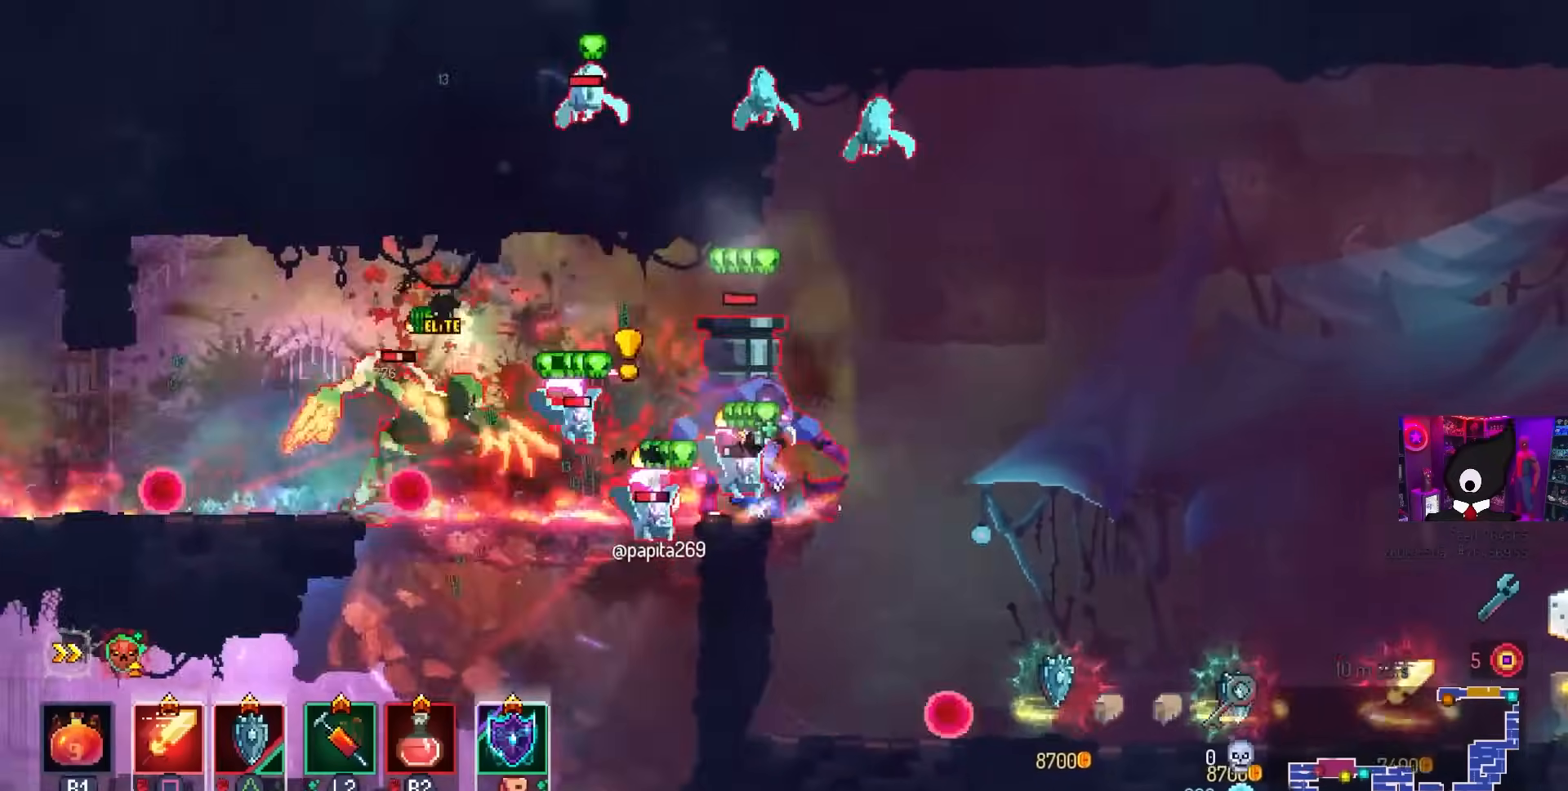
{"buttons": [], "left_stick": "center", "right_stick": "center", "events": [[50, "CIRCLE", "down"], [117, "CIRCLE", "up"], [250, "DPAD_LEFT", "up"], [283, "SQUARE", "down"], [350, "DPAD_RIGHT", "down"], [383, "SQUARE", "up"], [433, "DPAD_RIGHT", "up"]]}
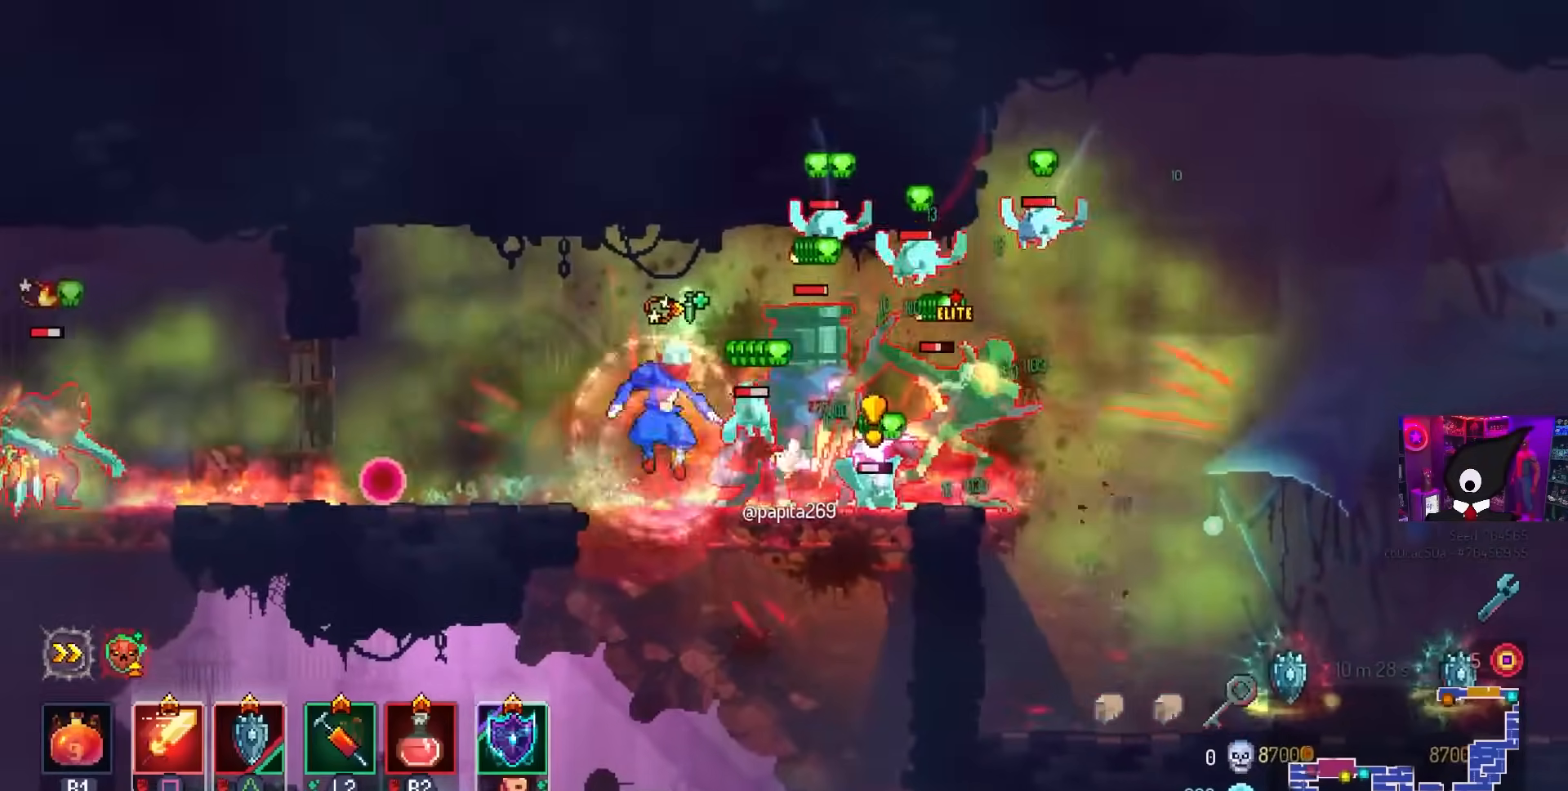
{"buttons": ["SQUARE"], "left_stick": "center", "right_stick": "center", "events": [[150, "DPAD_RIGHT", "down"], [183, "SQUARE", "down"], [383, "DPAD_RIGHT", "up"]]}
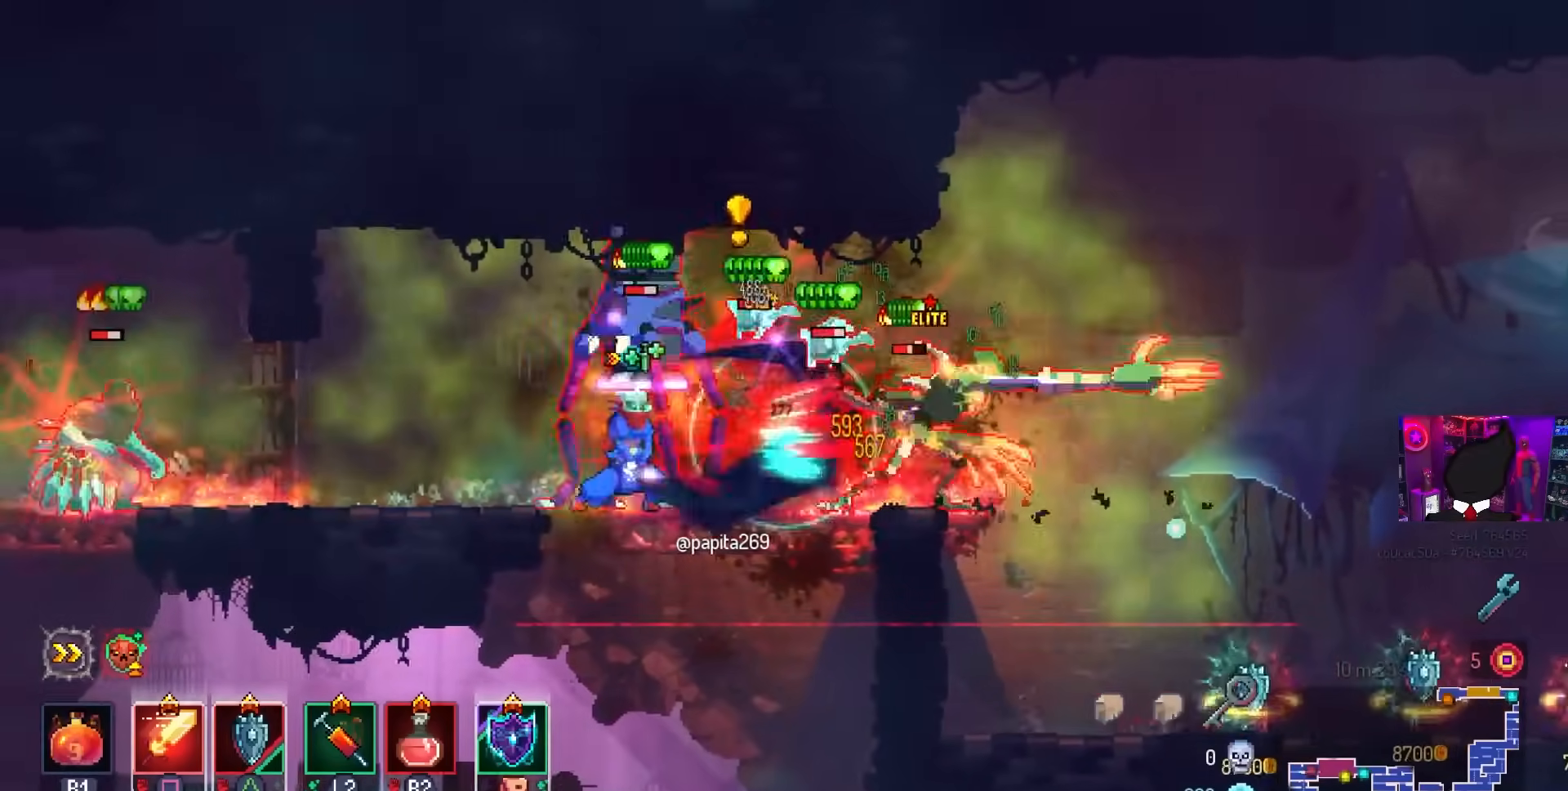
{"buttons": ["DPAD_LEFT"], "left_stick": "center", "right_stick": "center", "events": [[350, "SQUARE", "up"], [433, "DPAD_LEFT", "down"]]}
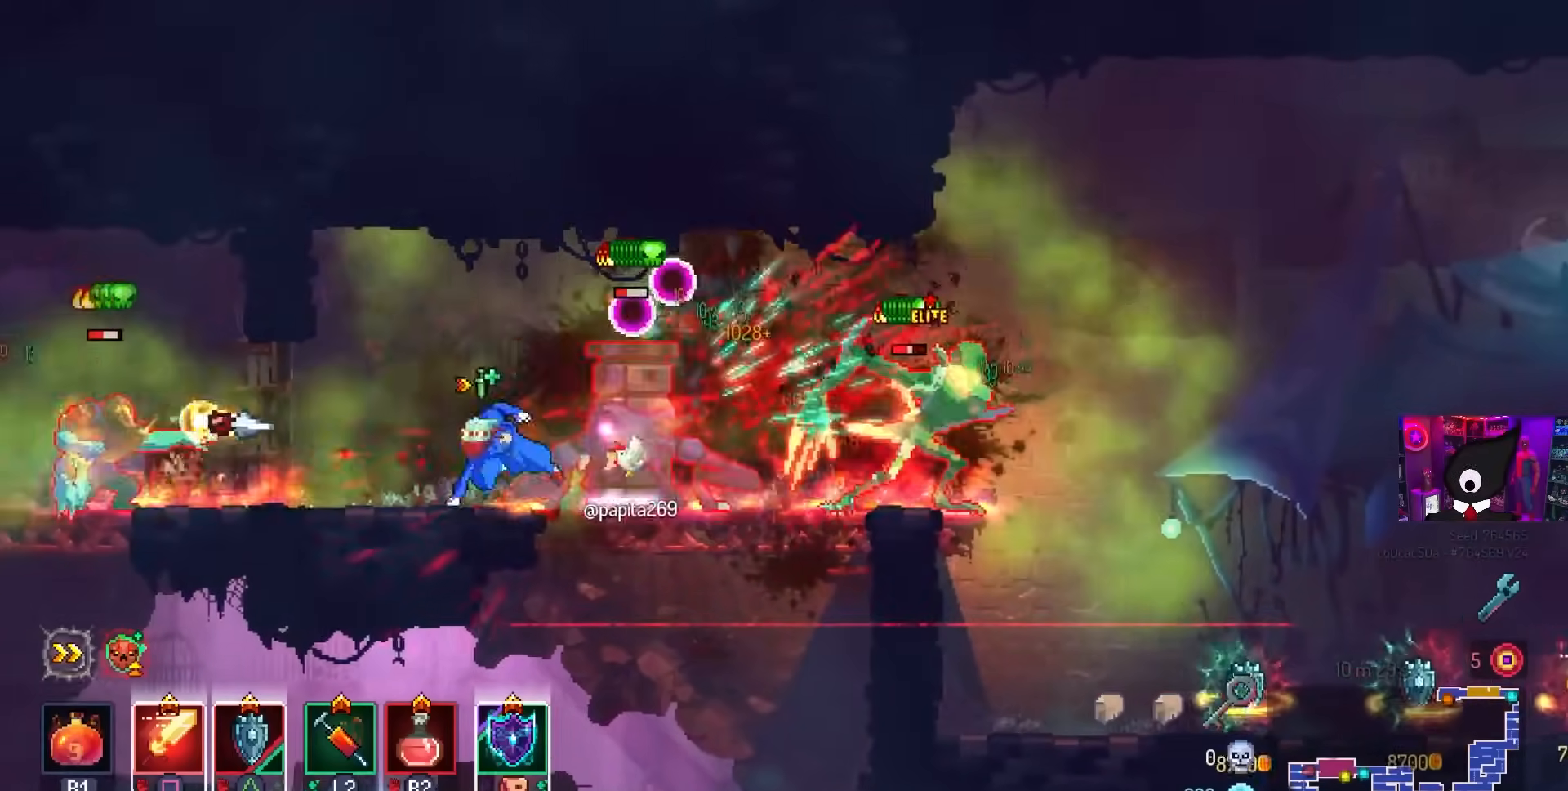
{"buttons": ["DPAD_LEFT"], "left_stick": "center", "right_stick": "center", "events": [[17, "CIRCLE", "down"], [100, "CIRCLE", "up"], [167, "TRIANGLE", "down"], [250, "TRIANGLE", "up"], [383, "TRIANGLE", "down"], [433, "TRIANGLE", "up"]]}
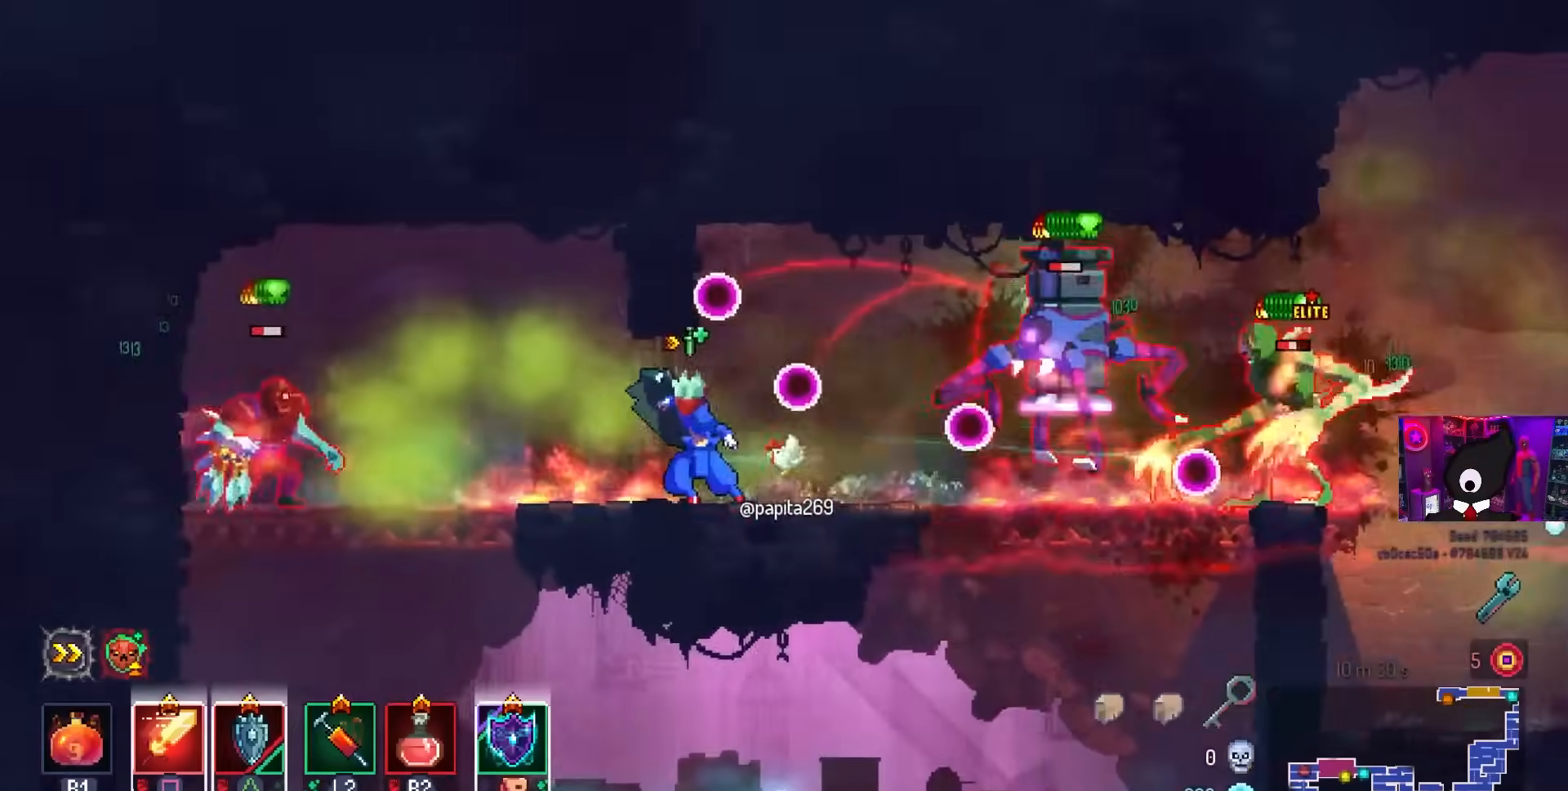
{"buttons": ["DPAD_LEFT"], "left_stick": "center", "right_stick": "center", "events": [[150, "CIRCLE", "down"], [233, "CIRCLE", "up"], [300, "CIRCLE", "down"], [383, "CIRCLE", "up"]]}
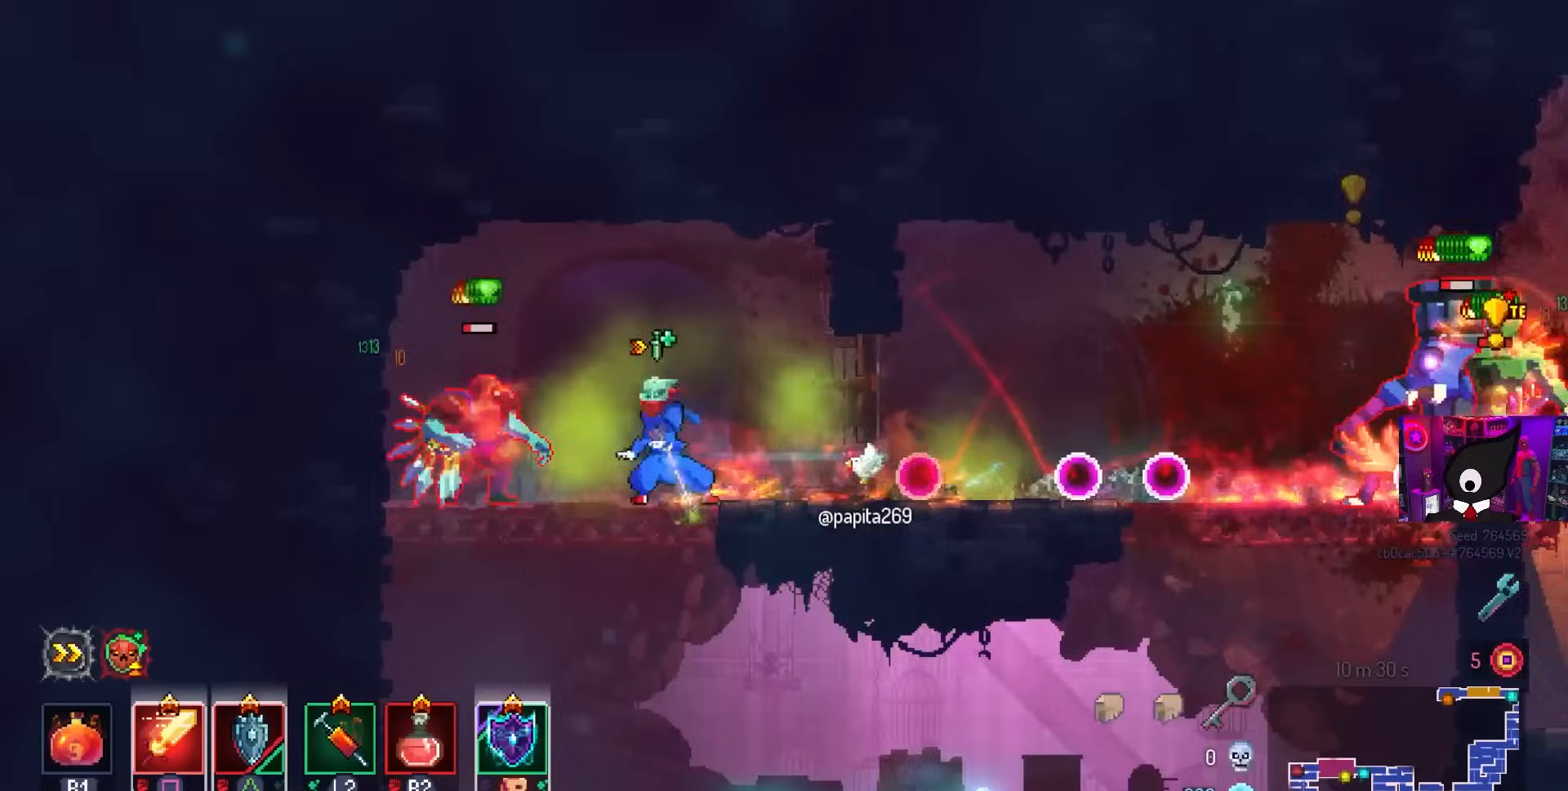
{"buttons": [], "left_stick": "center", "right_stick": "center", "events": [[17, "SQUARE", "down"], [117, "DPAD_LEFT", "up"], [383, "SQUARE", "up"]]}
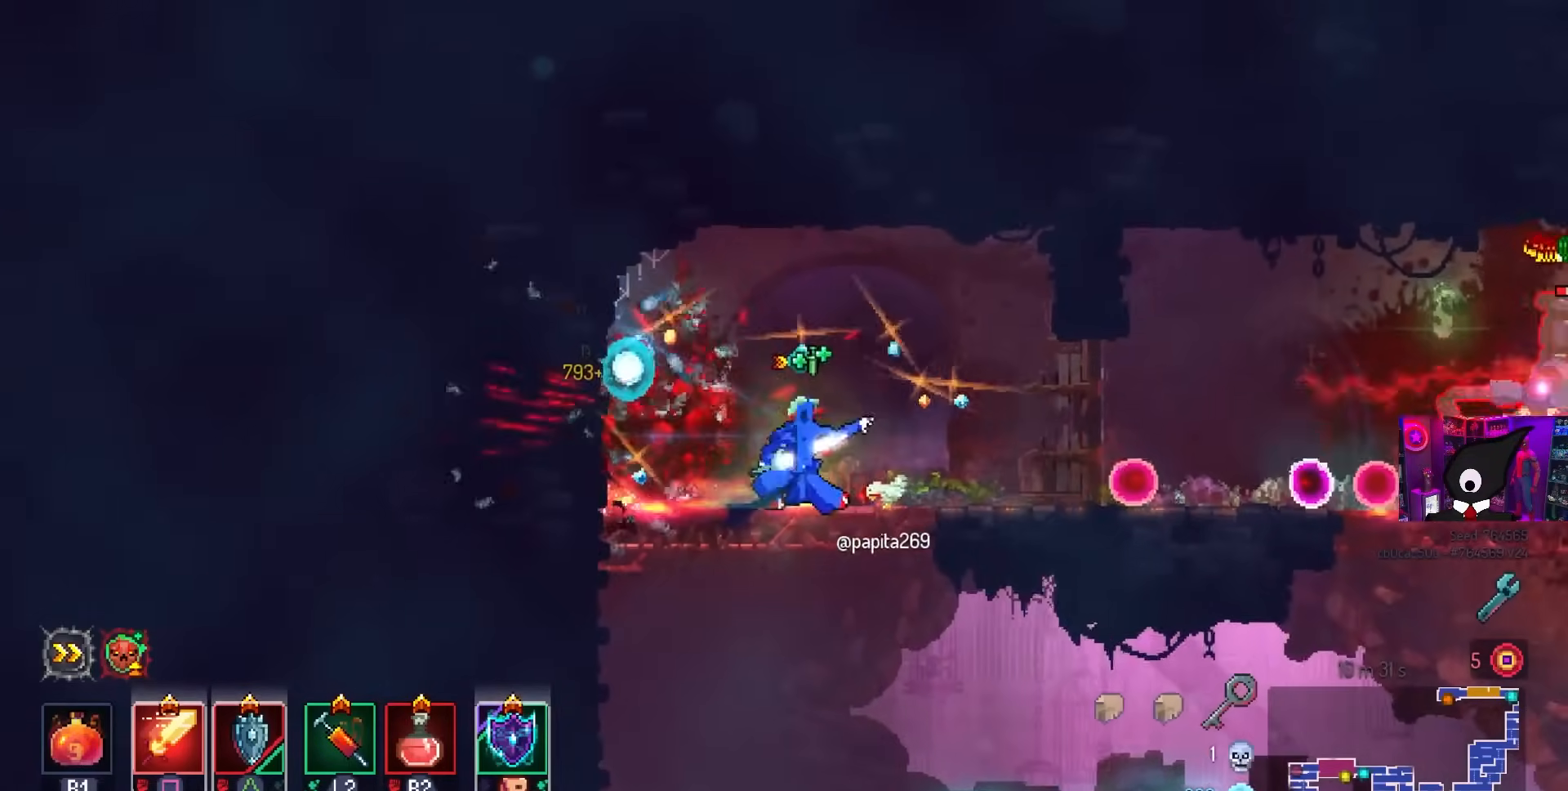
{"buttons": ["SQUARE"], "left_stick": "center", "right_stick": "center", "events": [[150, "DPAD_RIGHT", "down"], [233, "TRIANGLE", "down"], [317, "TRIANGLE", "up"], [450, "DPAD_RIGHT", "up"], [450, "SQUARE", "down"]]}
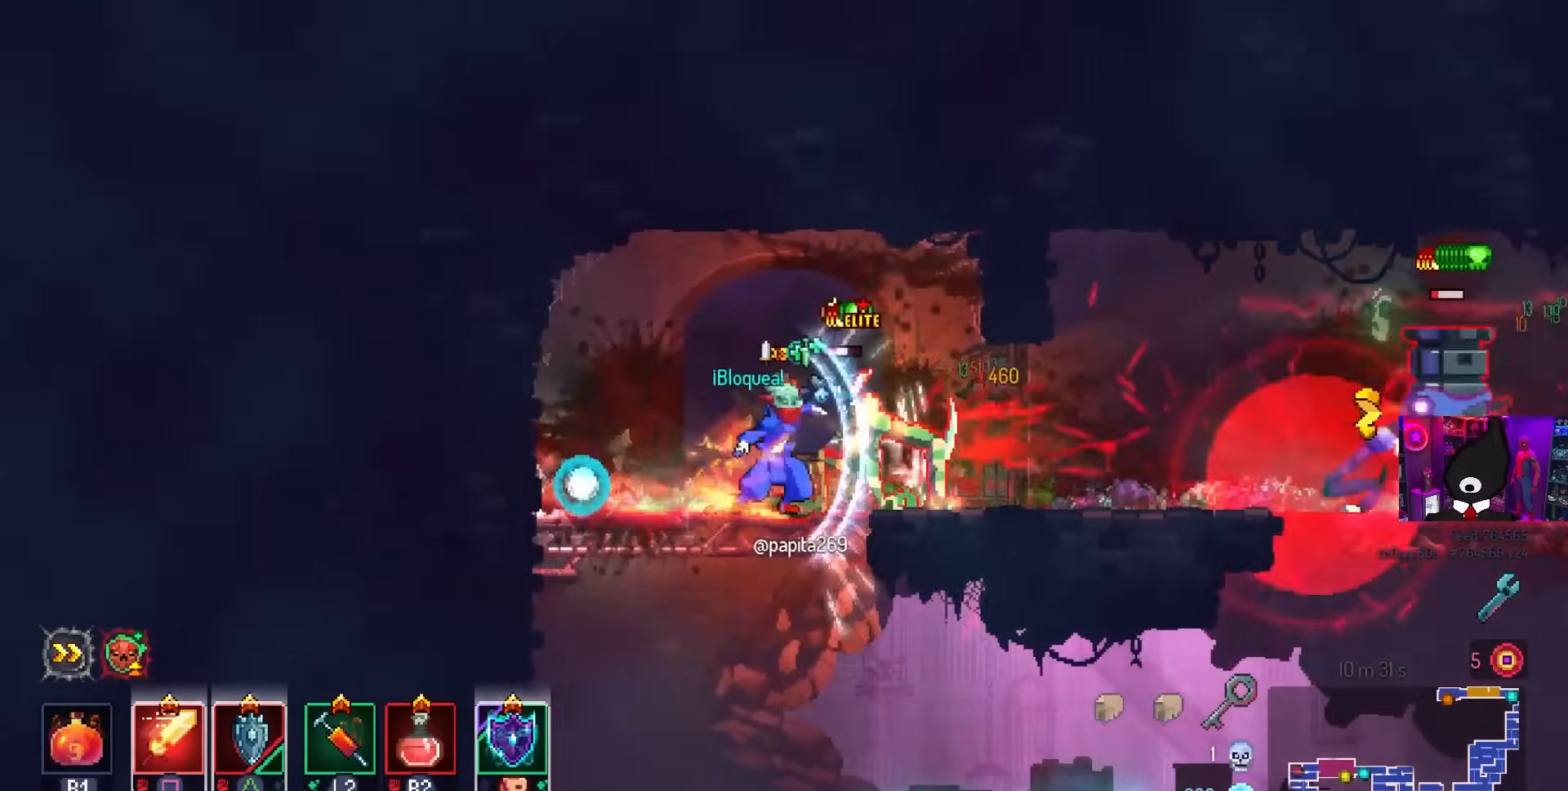
{"buttons": ["SQUARE"], "left_stick": "center", "right_stick": "center", "events": []}
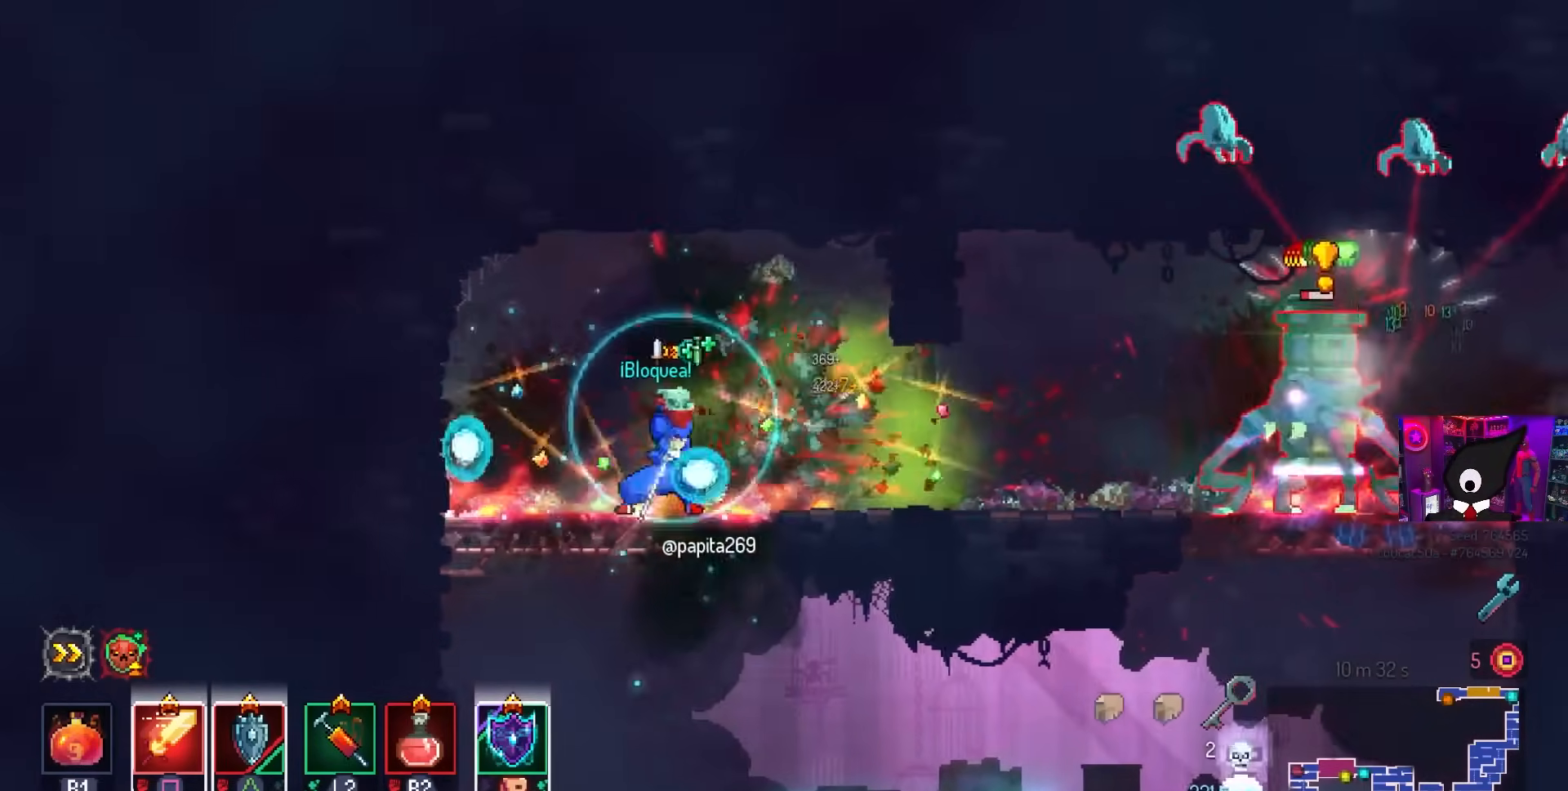
{"buttons": ["DPAD_RIGHT"], "left_stick": "center", "right_stick": "center", "events": [[50, "SQUARE", "up"], [83, "DPAD_RIGHT", "down"], [117, "CIRCLE", "down"], [250, "CIRCLE", "up"]]}
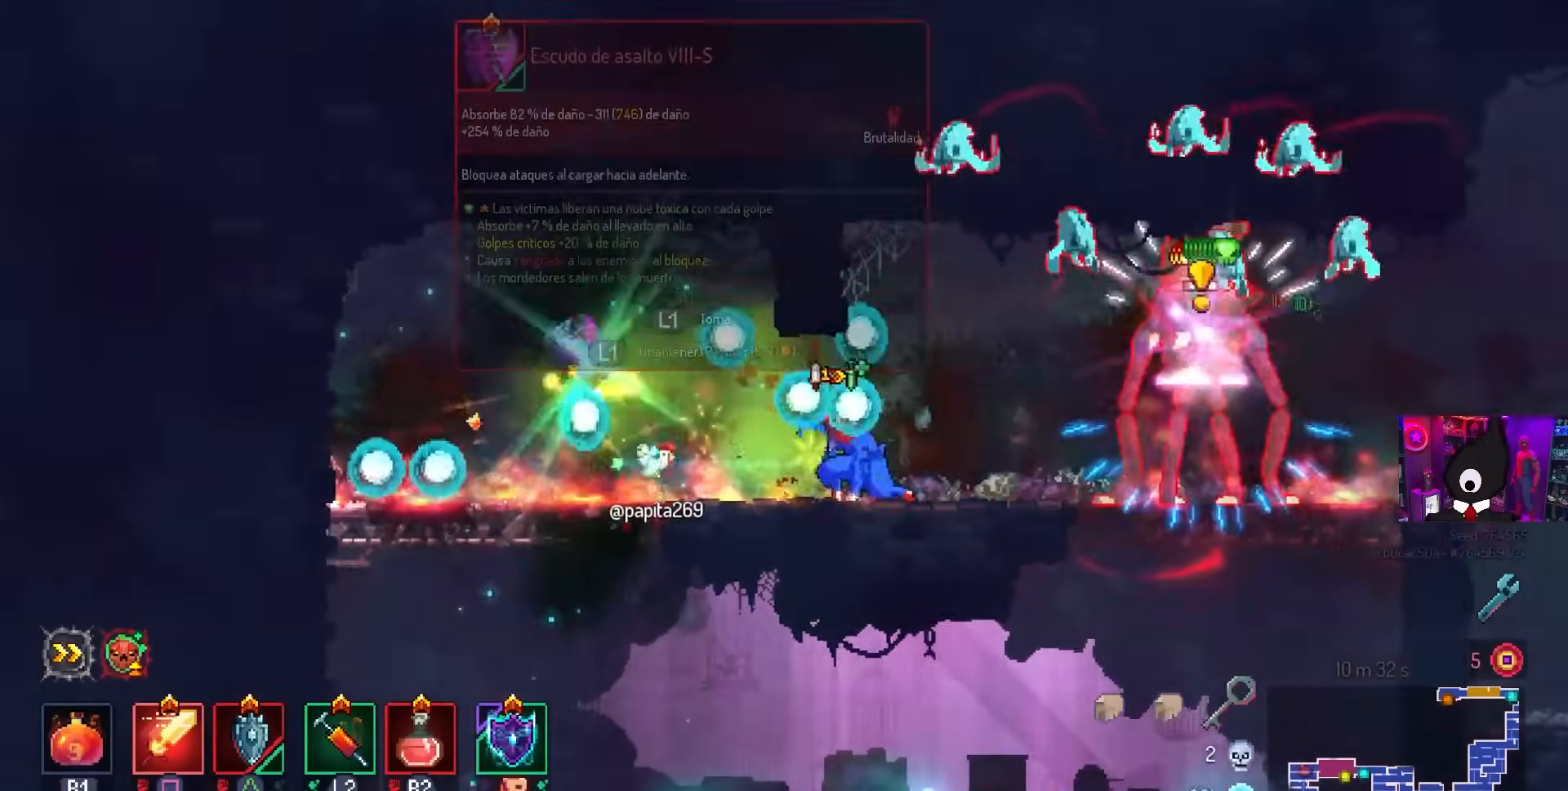
{"buttons": ["SQUARE"], "left_stick": "center", "right_stick": "center", "events": [[100, "SQUARE", "down"], [250, "DPAD_RIGHT", "up"]]}
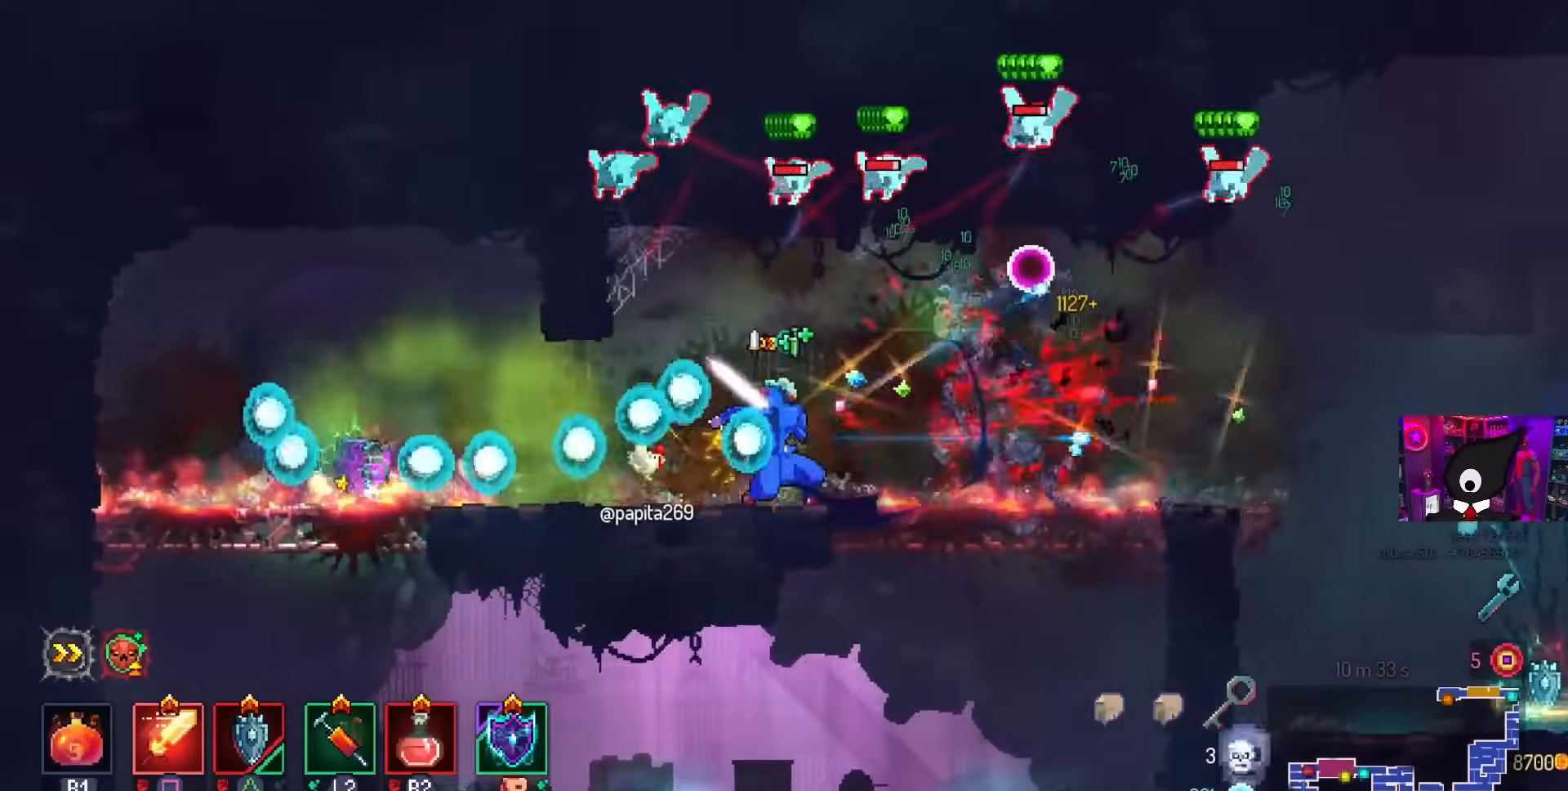
{"buttons": ["DPAD_RIGHT"], "left_stick": "center", "right_stick": "center", "events": [[233, "SQUARE", "up"], [283, "DPAD_RIGHT", "down"], [367, "CIRCLE", "down"], [500, "CIRCLE", "up"]]}
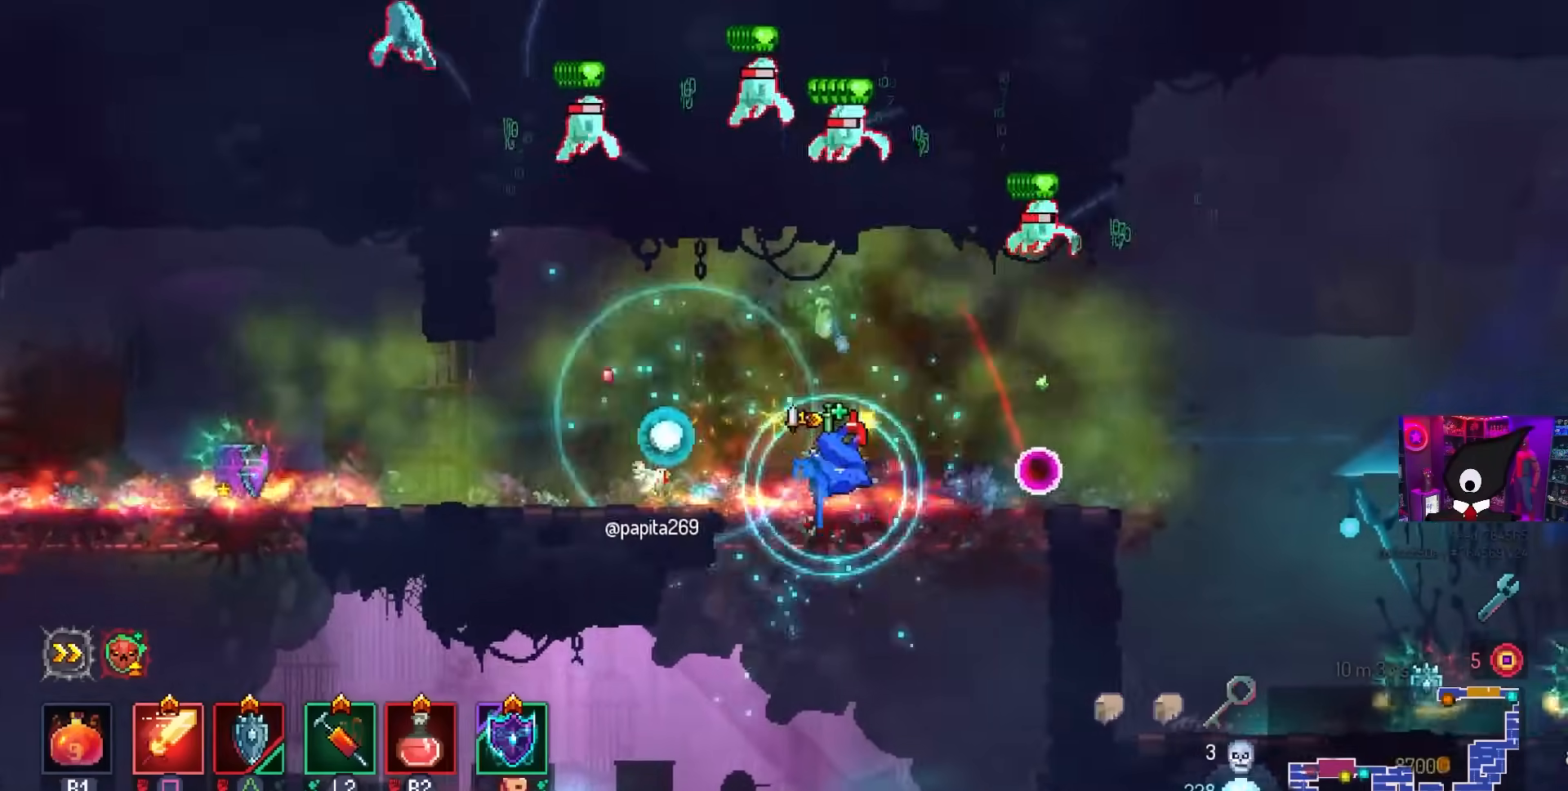
{"buttons": ["DPAD_RIGHT"], "left_stick": "center", "right_stick": "center", "events": [[133, "TRIANGLE", "down"], [233, "TRIANGLE", "up"], [267, "DPAD_RIGHT", "up"], [417, "DPAD_RIGHT", "down"]]}
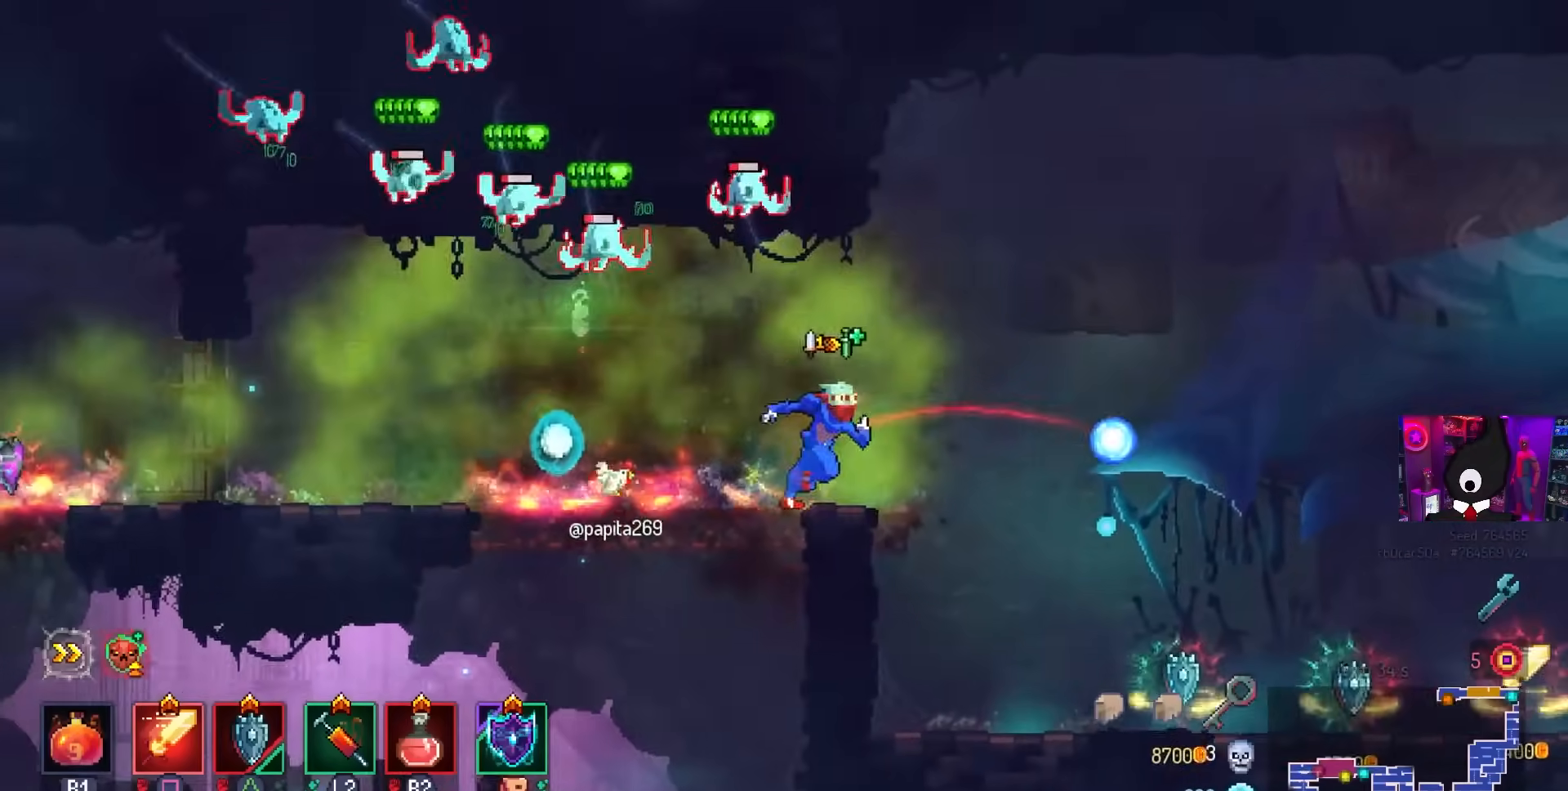
{"buttons": ["SQUARE"], "left_stick": "center", "right_stick": "center", "events": [[50, "DPAD_RIGHT", "up"], [83, "CROSS", "down"], [133, "CROSS", "up"], [200, "DPAD_LEFT", "down"], [250, "CROSS", "down"], [317, "SQUARE", "down"], [383, "CROSS", "up"], [433, "DPAD_LEFT", "up"]]}
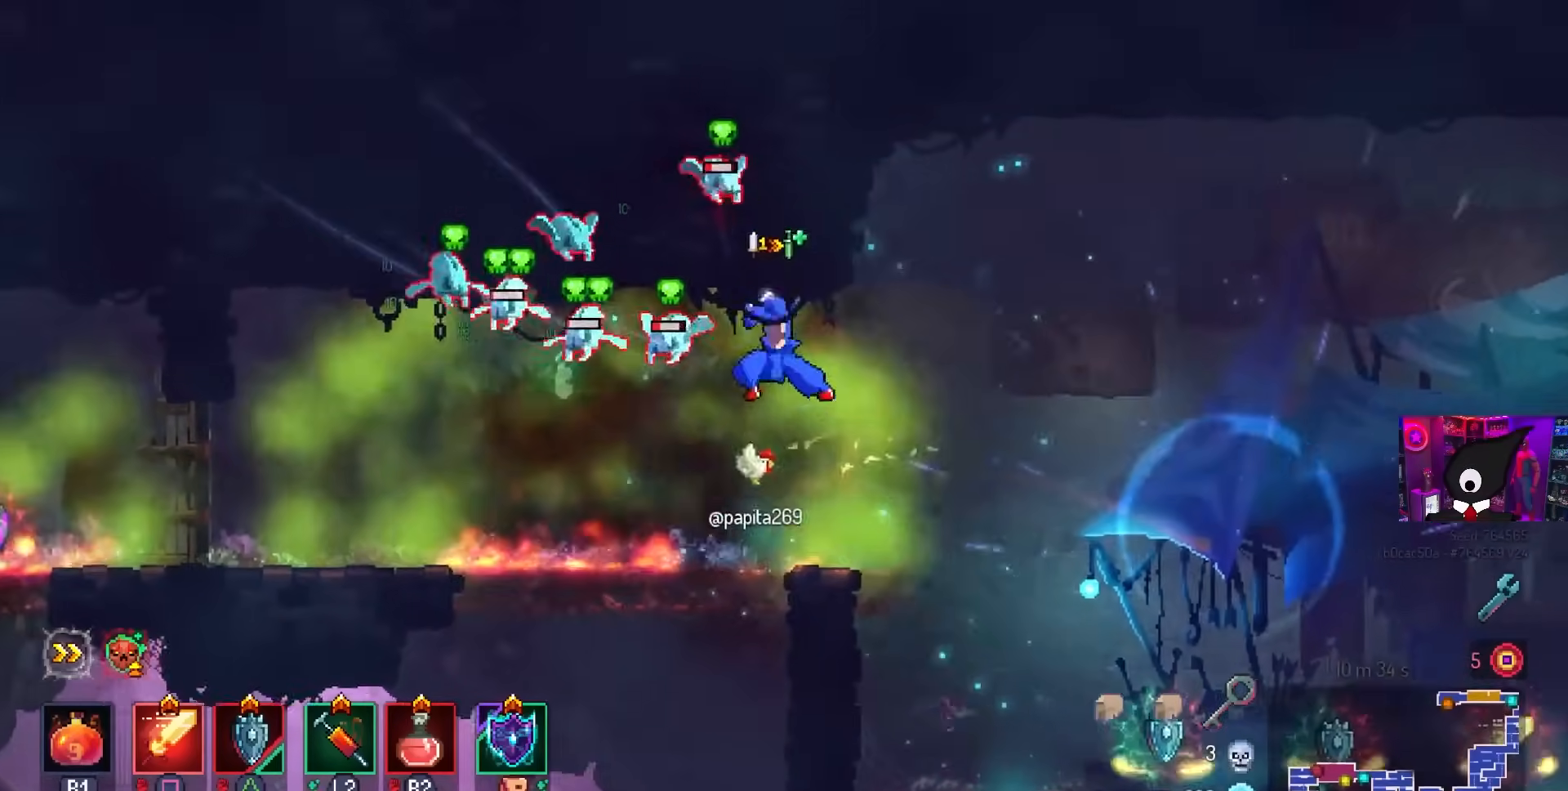
{"buttons": [], "left_stick": "center", "right_stick": "center", "events": [[300, "SQUARE", "up"]]}
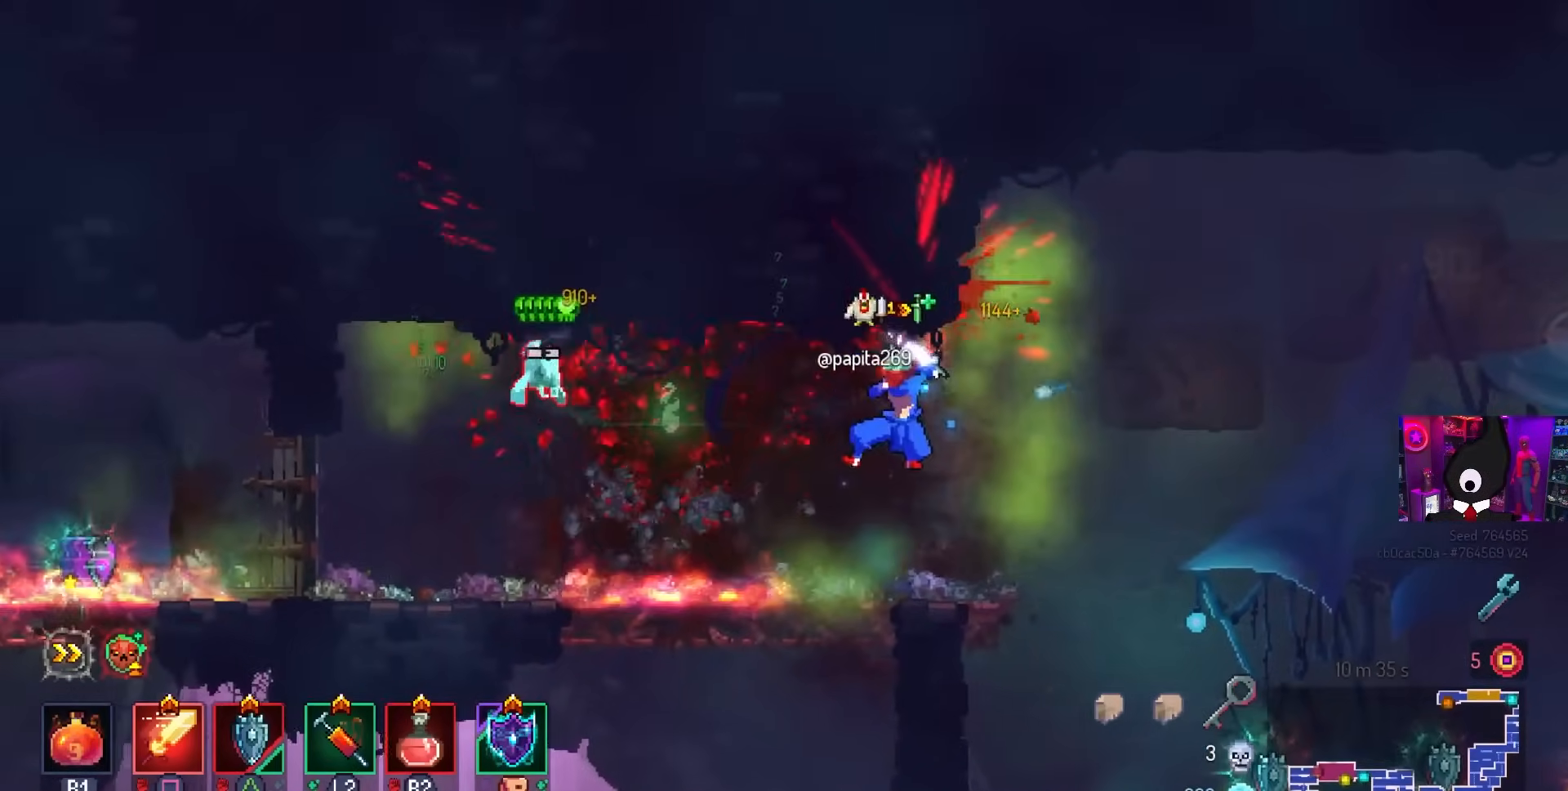
{"buttons": [], "left_stick": "center", "right_stick": "center", "events": [[33, "DPAD_LEFT", "down"], [250, "CROSS", "down"], [333, "DPAD_LEFT", "up"], [367, "SQUARE", "down"], [400, "CROSS", "up"], [483, "SQUARE", "up"]]}
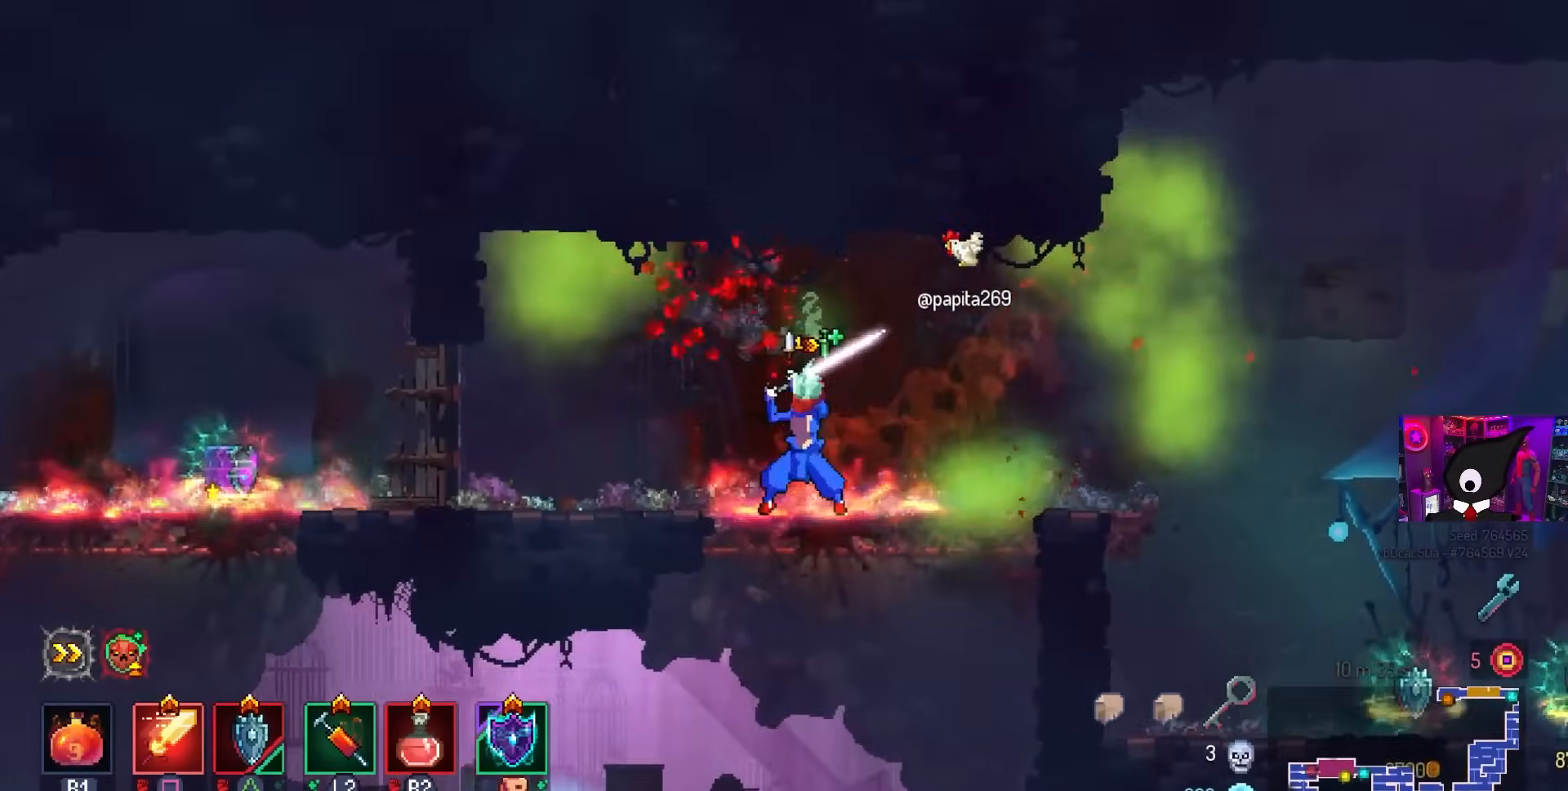
{"buttons": [], "left_stick": "center", "right_stick": "center", "events": [[83, "DPAD_LEFT", "down"], [250, "DPAD_LEFT", "up"], [333, "START", "down"], [483, "START", "up"]]}